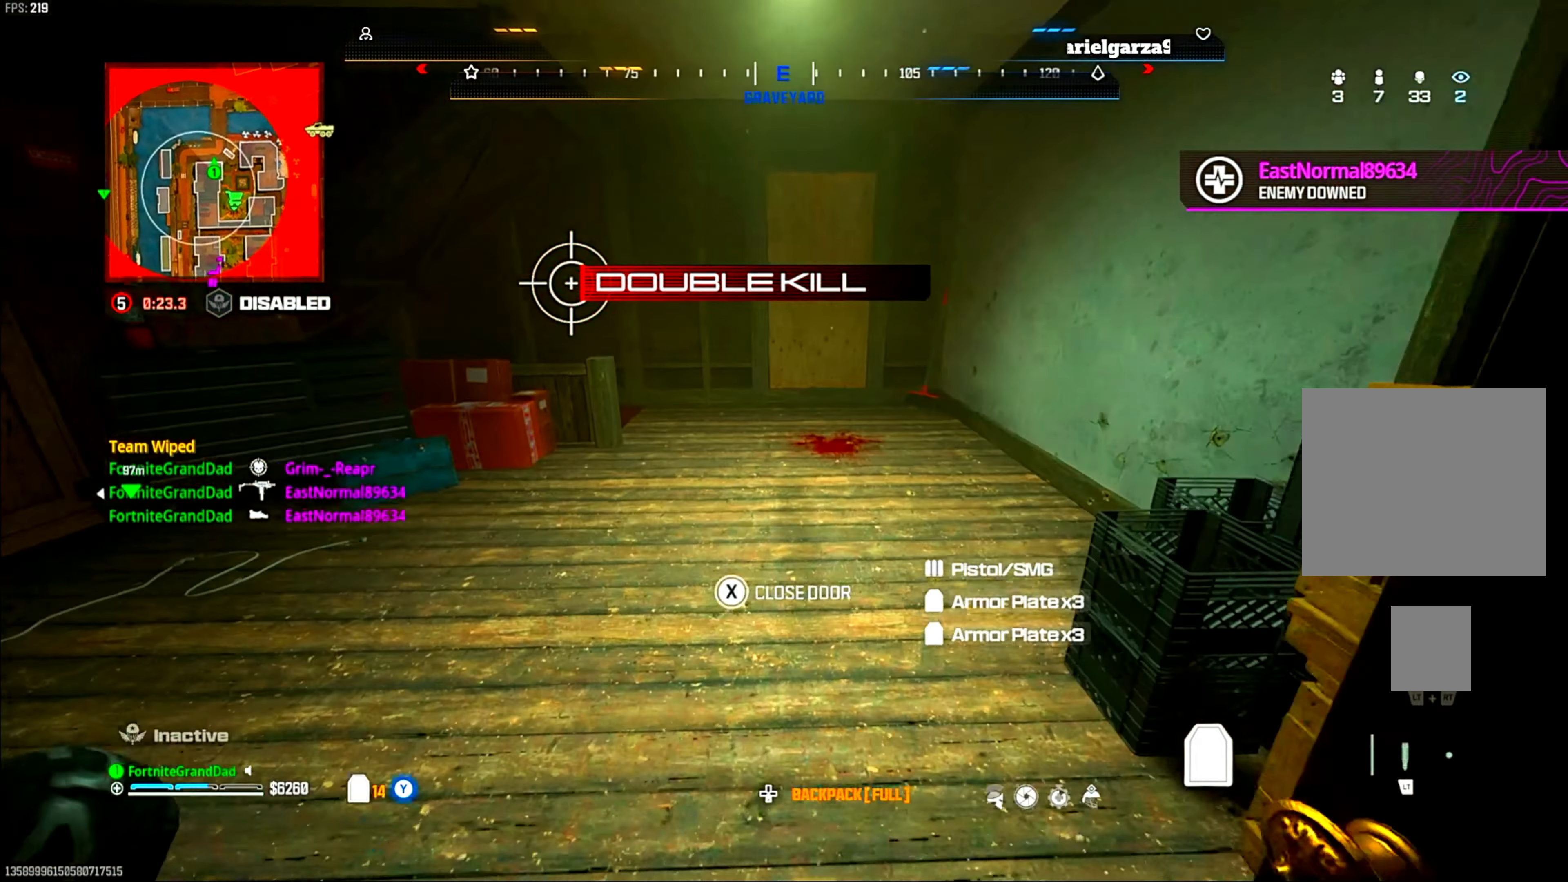
Gameplay with a controller (PlayStation layout); each line is a JSON object with the inputs held at the frame after it. "events" lists button and stick changes between this image and that frame as [ms after this image, input, new state], when the widget could be followed in between. Not read: other_buttons.
{"buttons": [], "left_stick": "right", "right_stick": "center", "events": [[100, "CIRCLE", "up"], [150, "CIRCLE", "down"], [283, "CIRCLE", "up"], [383, "CROSS", "down"], [383, "left_stick", "right"], [483, "CROSS", "up"]]}
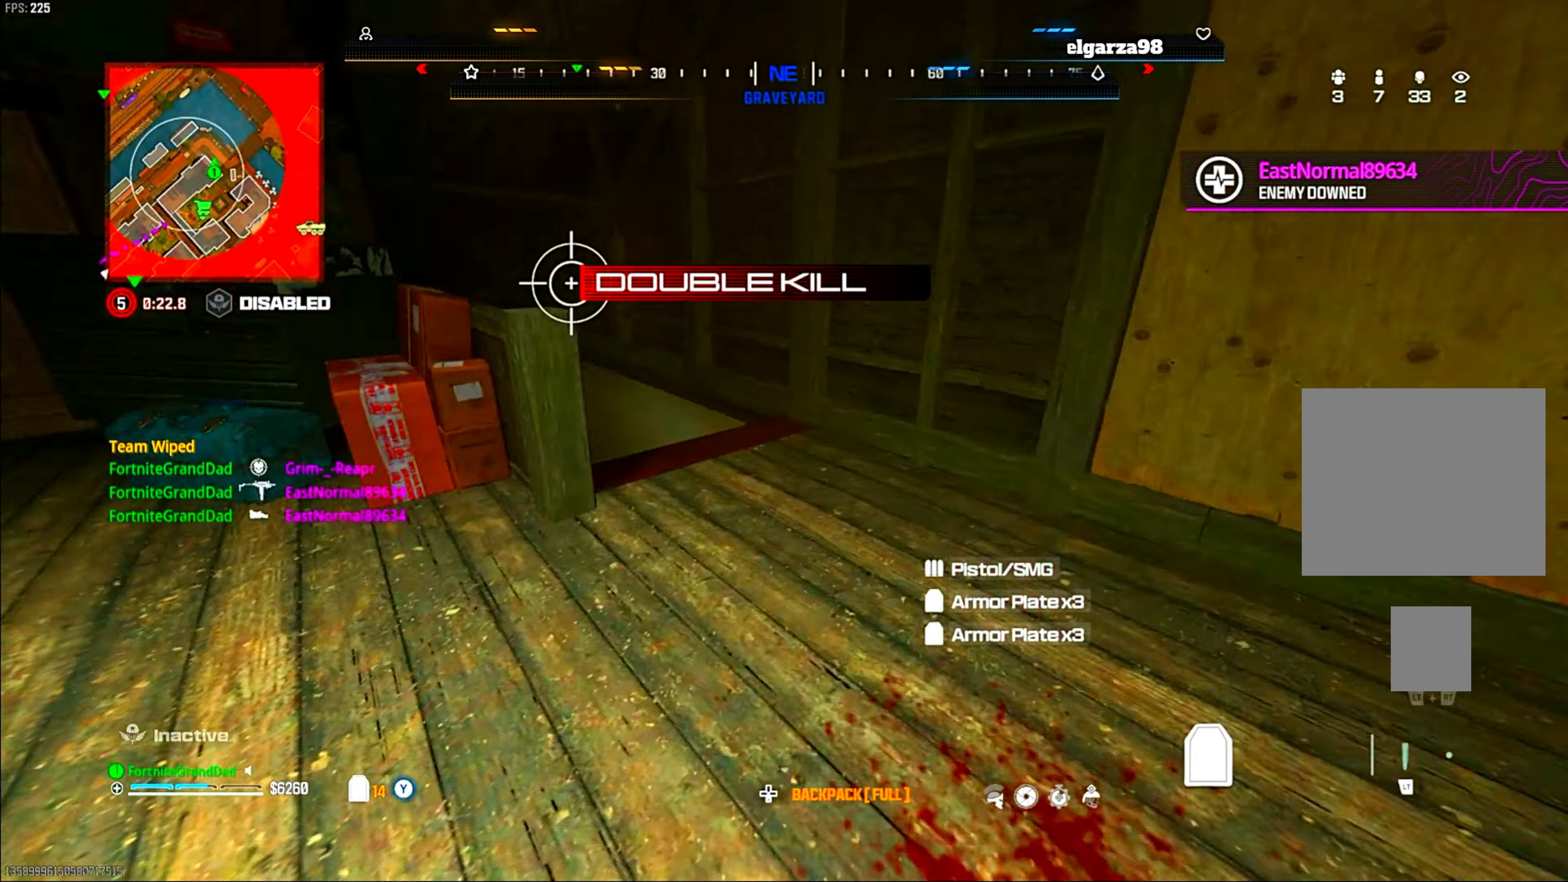
{"buttons": [], "left_stick": "up", "right_stick": "center", "events": [[33, "left_stick", "center"], [117, "left_stick", "up"]]}
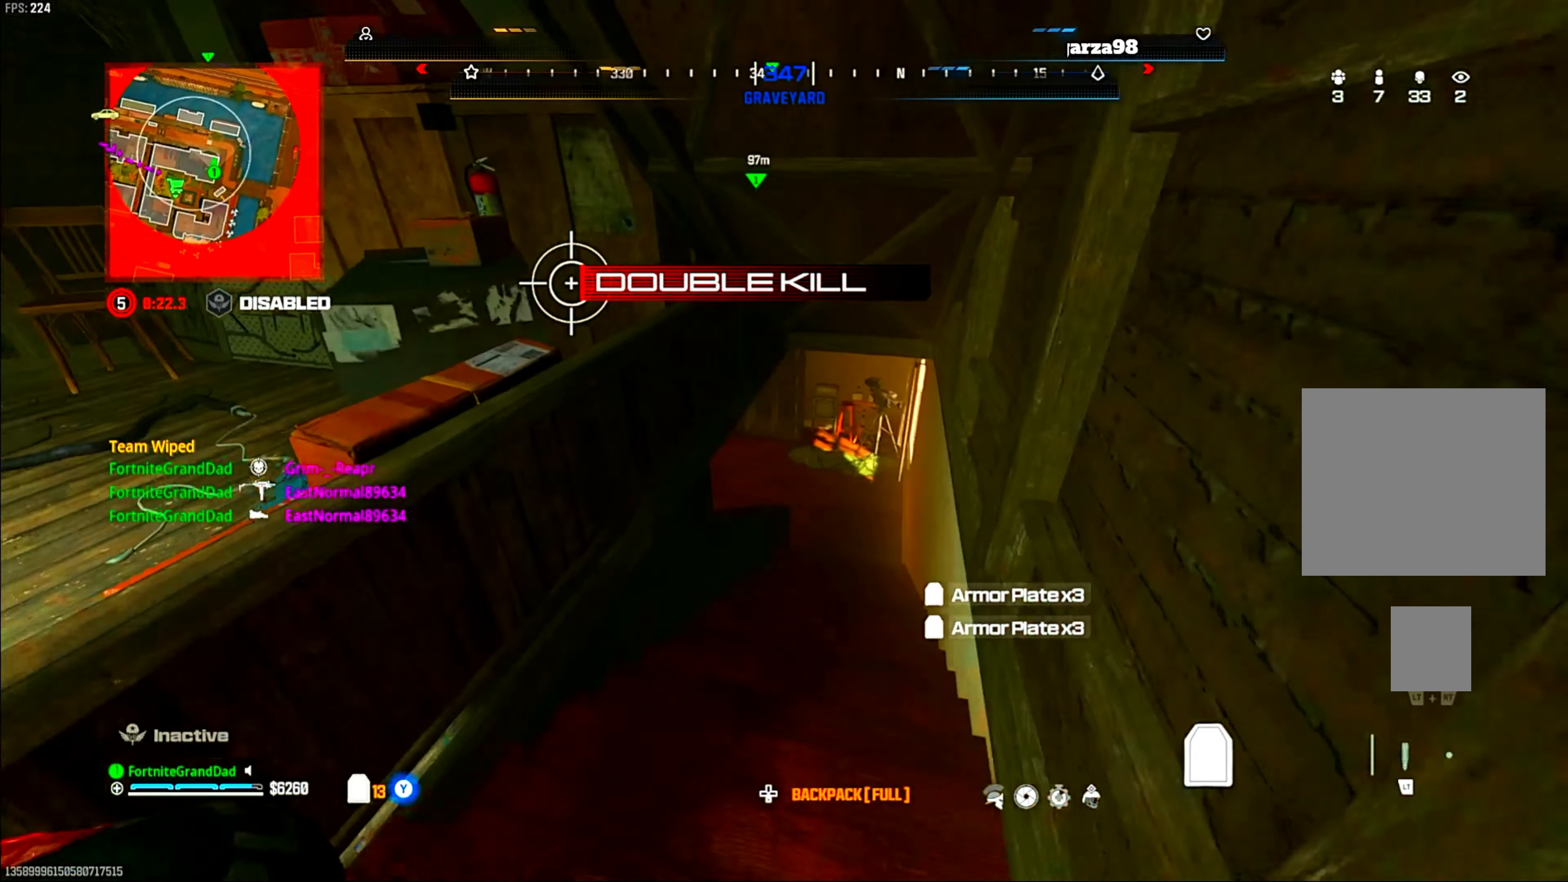
{"buttons": [], "left_stick": "up", "right_stick": "center", "events": [[50, "CIRCLE", "down"], [167, "CIRCLE", "up"]]}
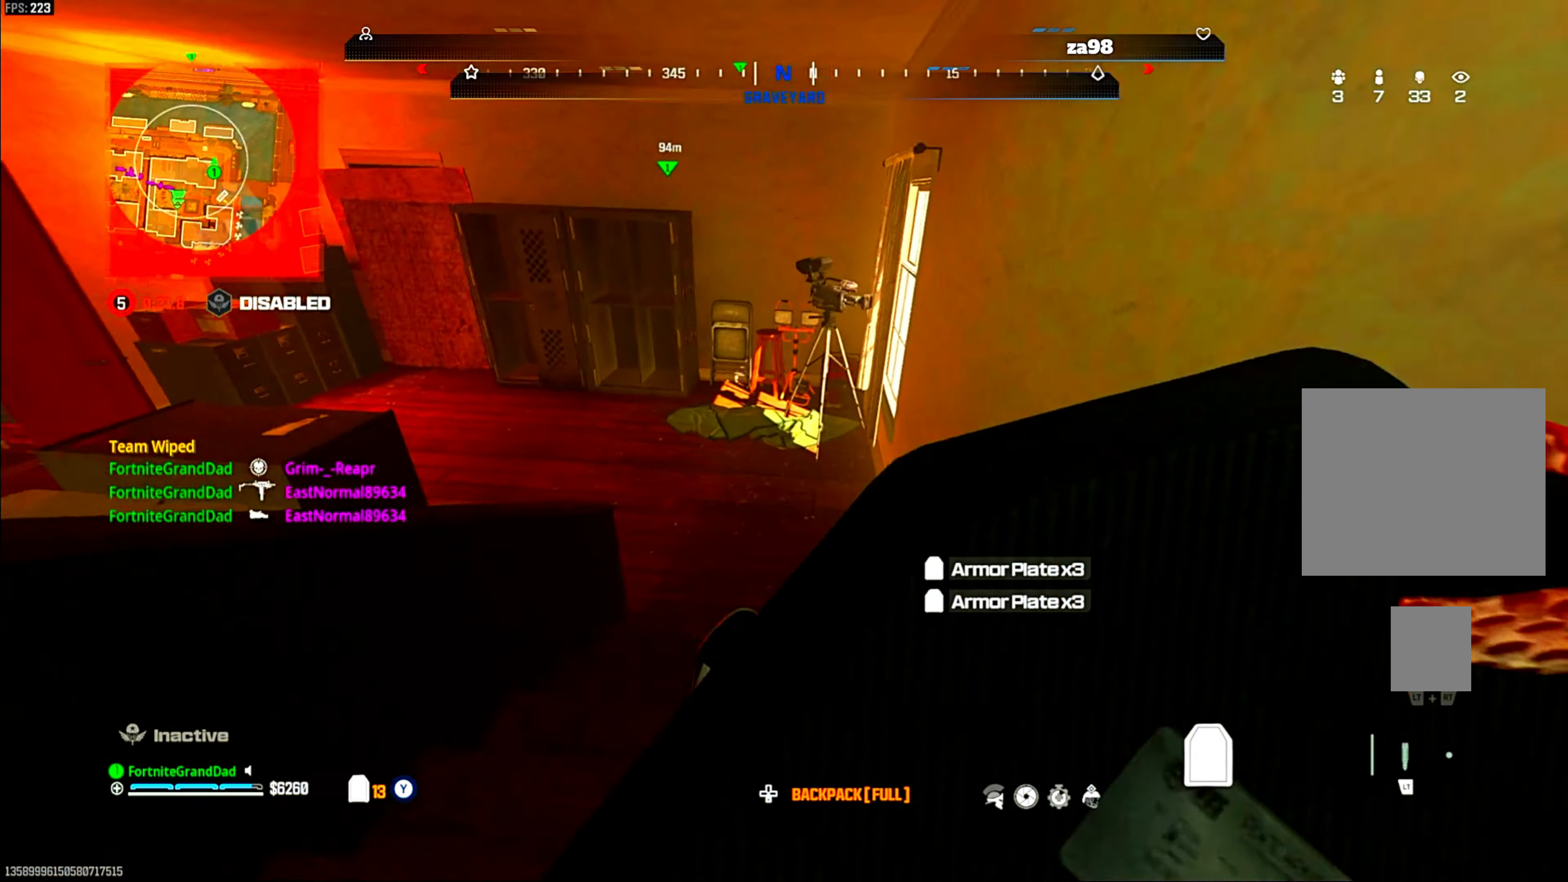
{"buttons": [], "left_stick": "up", "right_stick": "center", "events": [[267, "left_stick", "up-right"], [317, "CROSS", "down"], [433, "left_stick", "up"], [450, "CROSS", "up"]]}
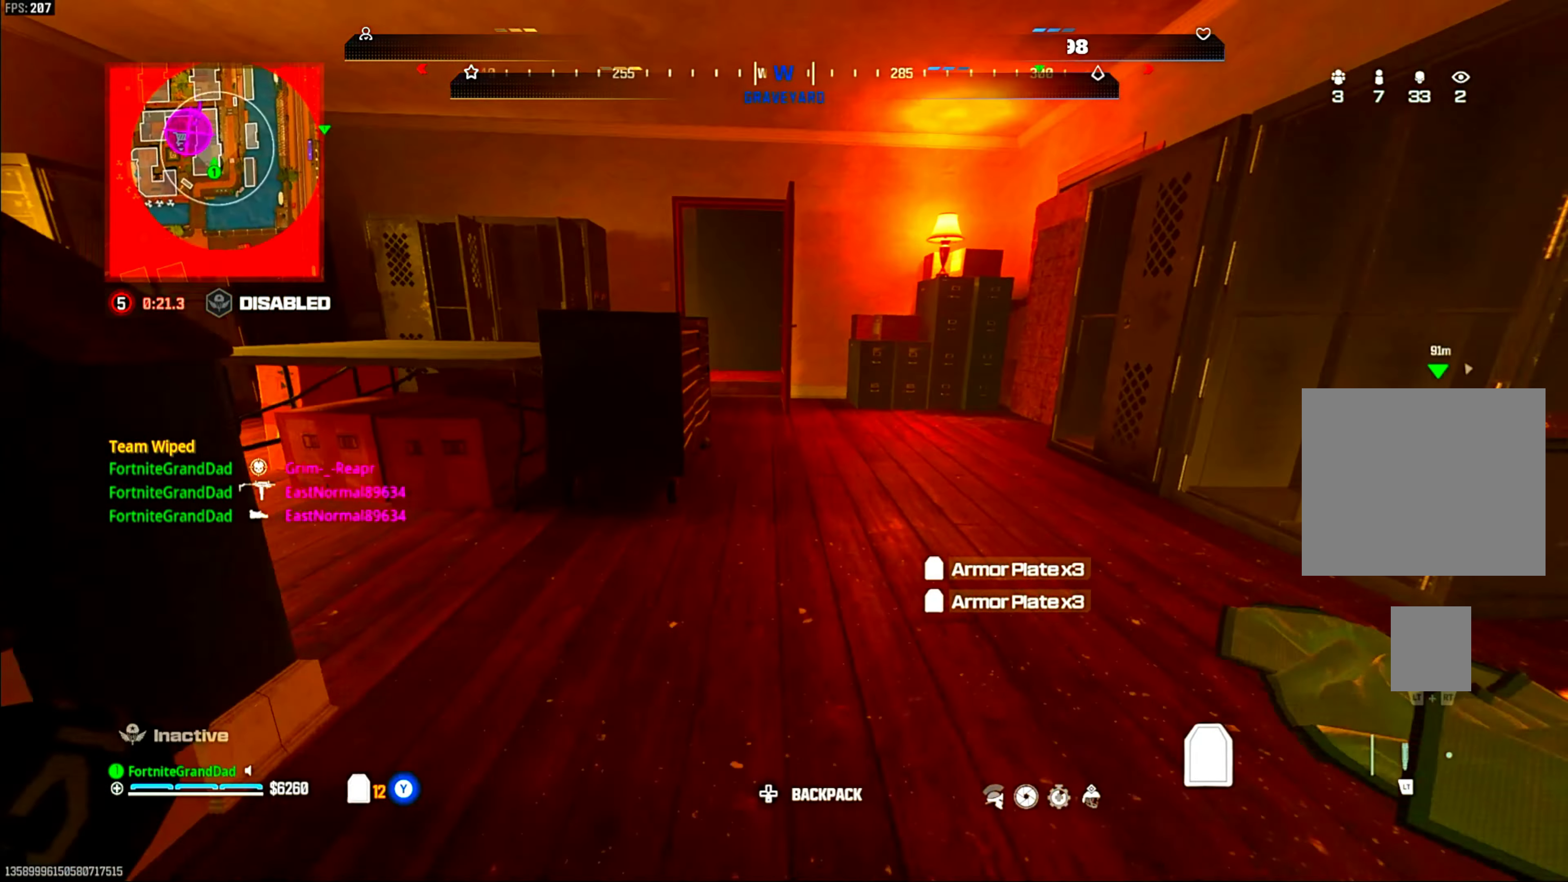
{"buttons": [], "left_stick": "right", "right_stick": "center", "events": [[233, "CROSS", "down"], [233, "L1", "down"], [233, "left_stick", "right"], [283, "L1", "up"], [333, "left_stick", "down-right"], [350, "CROSS", "up"], [383, "SQUARE", "down"], [450, "SQUARE", "up"], [450, "left_stick", "right"]]}
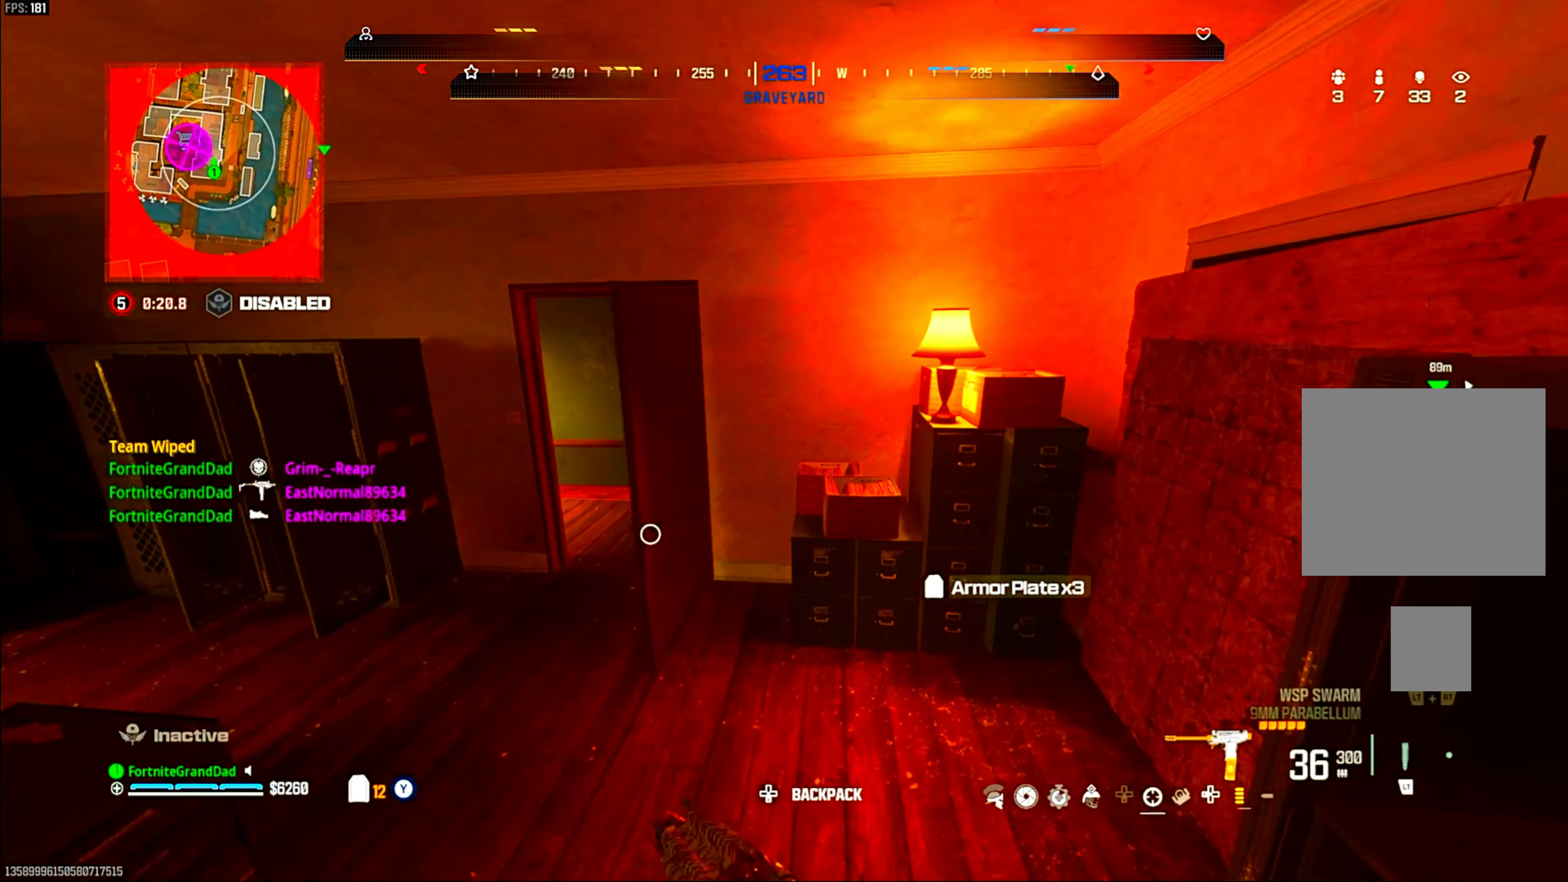
{"buttons": [], "left_stick": "center", "right_stick": "center", "events": [[33, "SQUARE", "down"], [100, "SQUARE", "up"], [233, "right_stick", "down-left"], [300, "right_stick", "left"], [367, "left_stick", "down-right"], [467, "left_stick", "center"], [500, "right_stick", "center"]]}
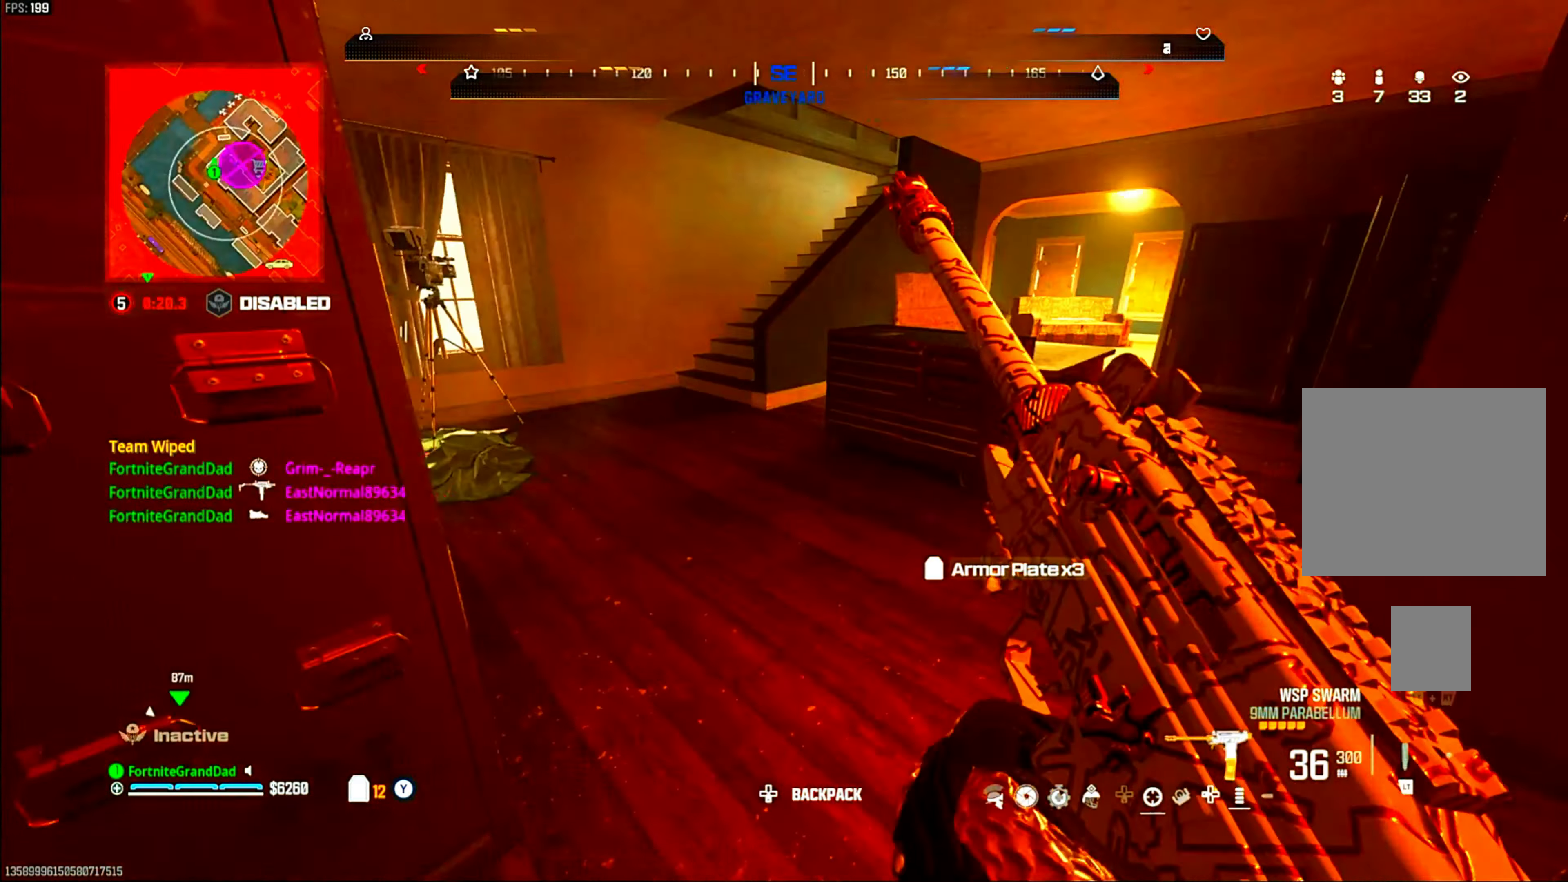
{"buttons": ["CIRCLE"], "left_stick": "up", "right_stick": "center", "events": [[67, "left_stick", "up-left"], [133, "right_stick", "left"], [250, "left_stick", "up"], [283, "right_stick", "center"], [483, "CIRCLE", "down"]]}
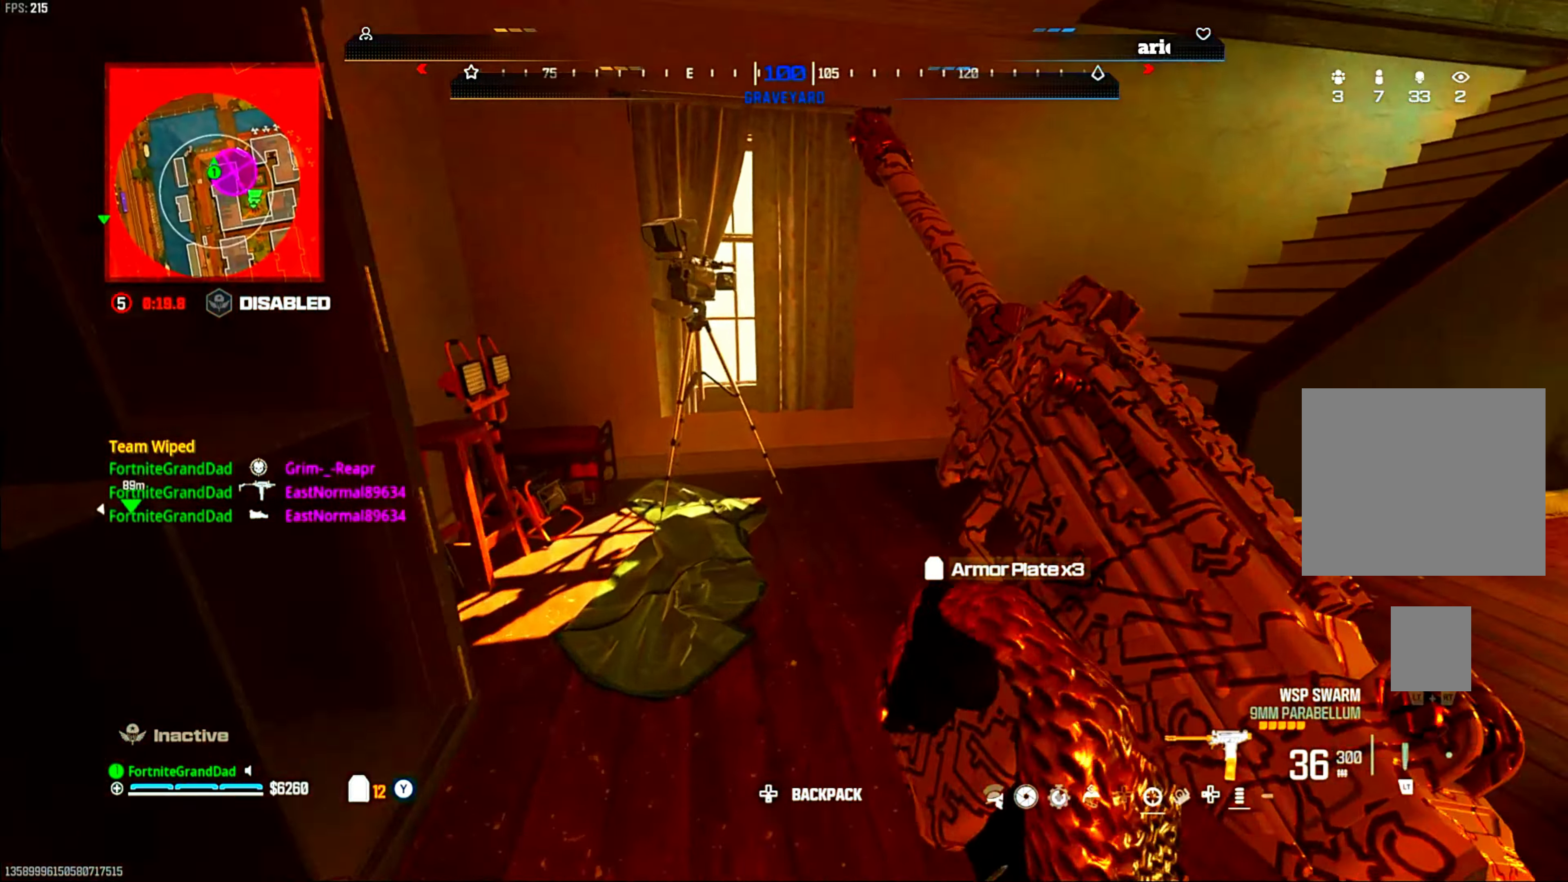
{"buttons": ["CROSS"], "left_stick": "down-right", "right_stick": "center"}
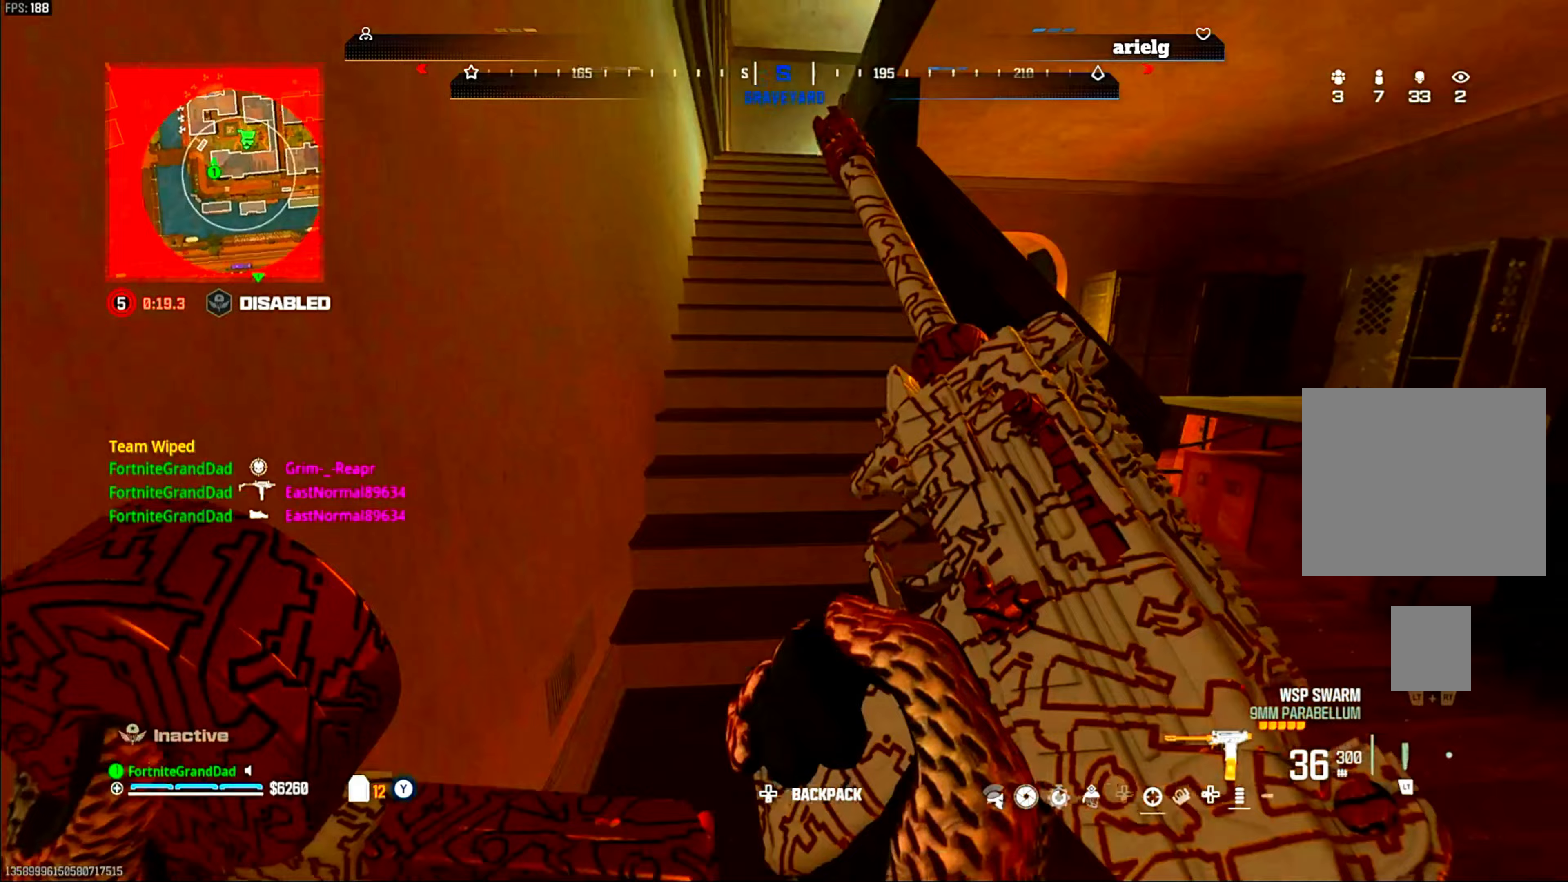
{"buttons": [], "left_stick": "up-right", "right_stick": "center", "events": [[17, "CROSS", "up"], [117, "right_stick", "right"], [267, "right_stick", "center"], [383, "left_stick", "up-right"]]}
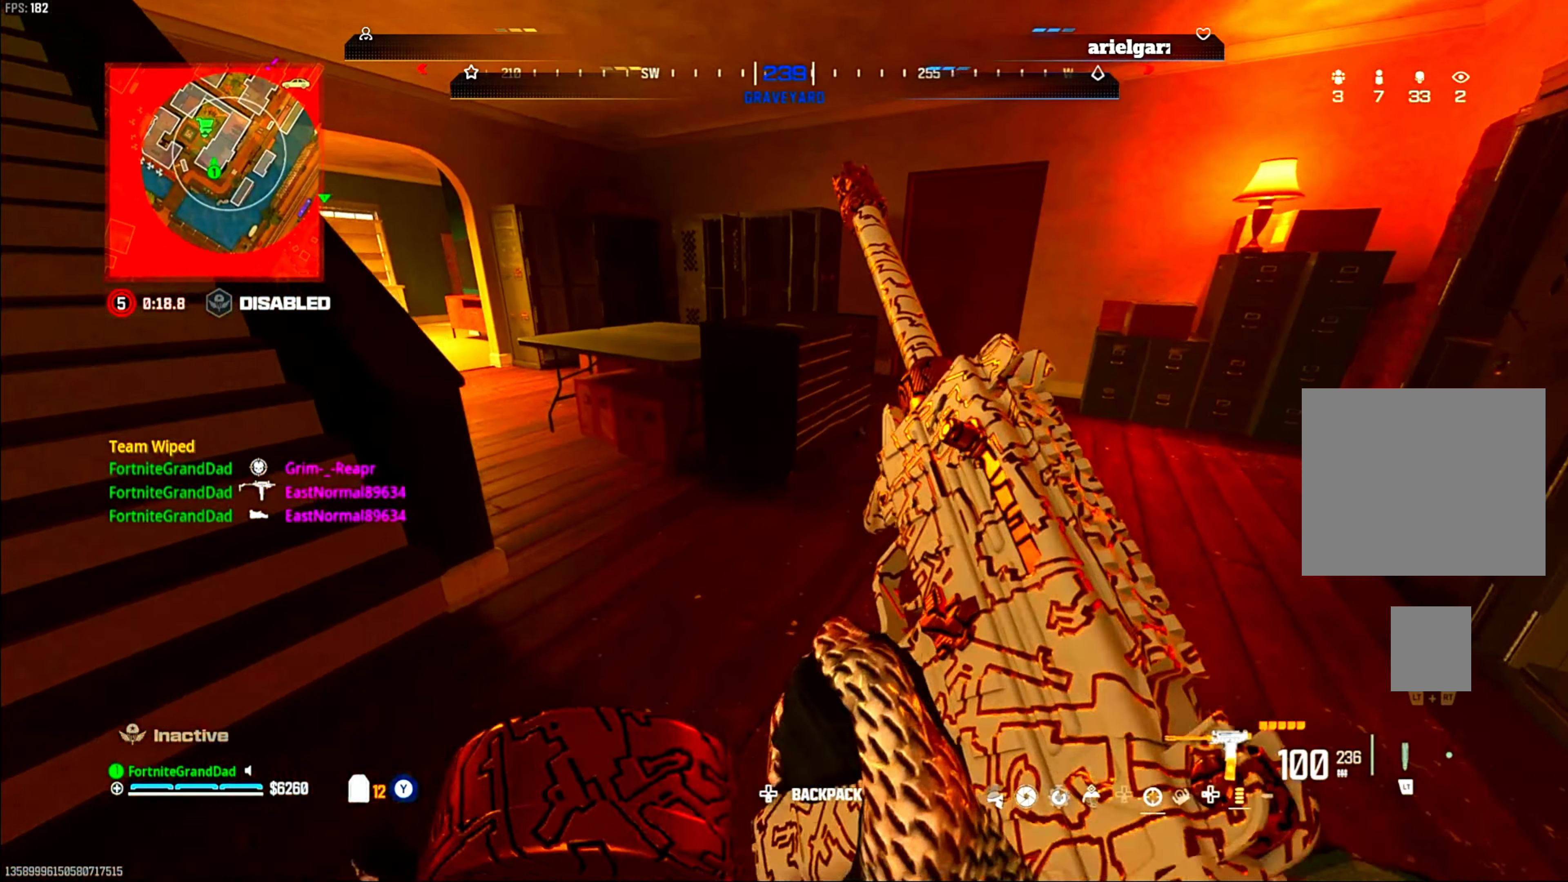
{"buttons": ["SQUARE"], "left_stick": "center", "right_stick": "center", "events": [[33, "left_stick", "up"], [83, "TRIANGLE", "down"], [133, "TRIANGLE", "up"], [150, "left_stick", "right"], [333, "left_stick", "center"], [350, "SQUARE", "down"]]}
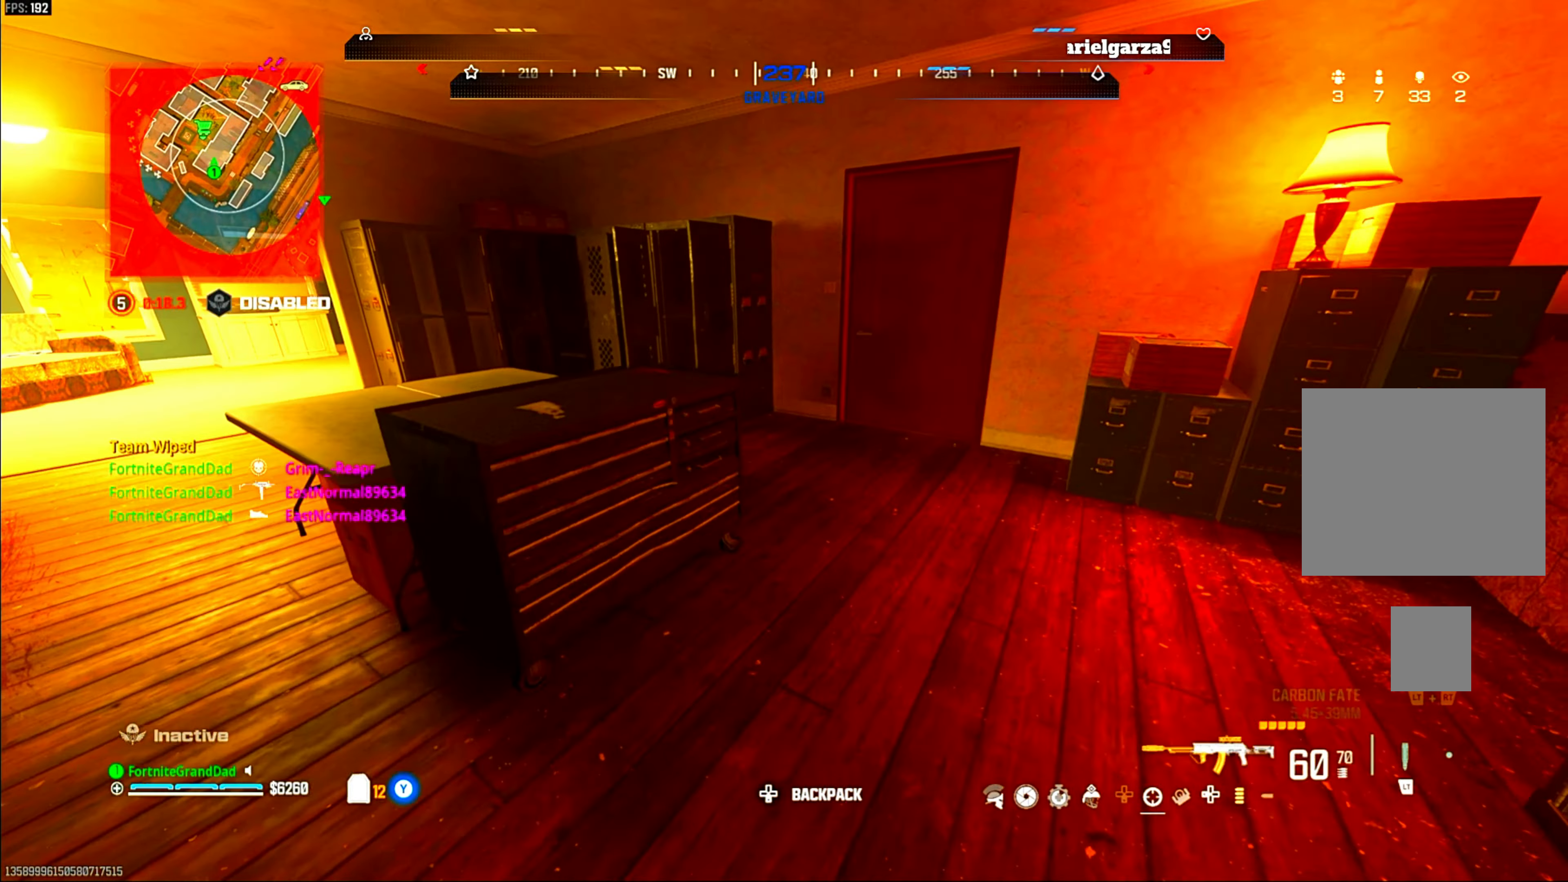
{"buttons": [], "left_stick": "center", "right_stick": "center"}
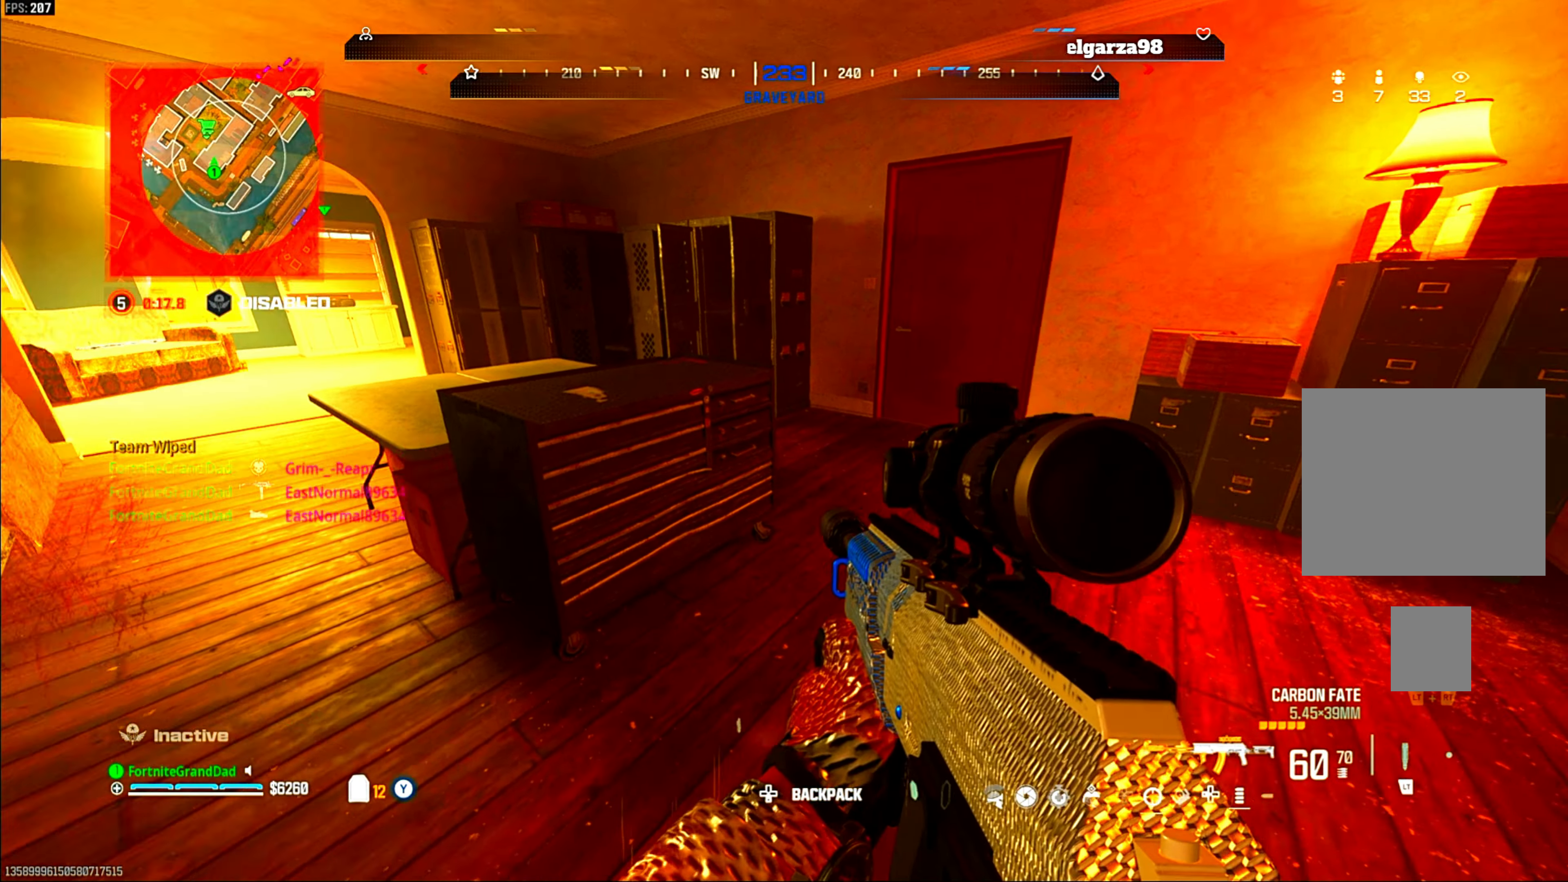
{"buttons": [], "left_stick": "up-left", "right_stick": "up-left", "events": [[17, "left_stick", "down-left"], [250, "TRIANGLE", "down"], [317, "TRIANGLE", "up"], [317, "left_stick", "left"], [450, "left_stick", "up-left"], [450, "right_stick", "up-left"]]}
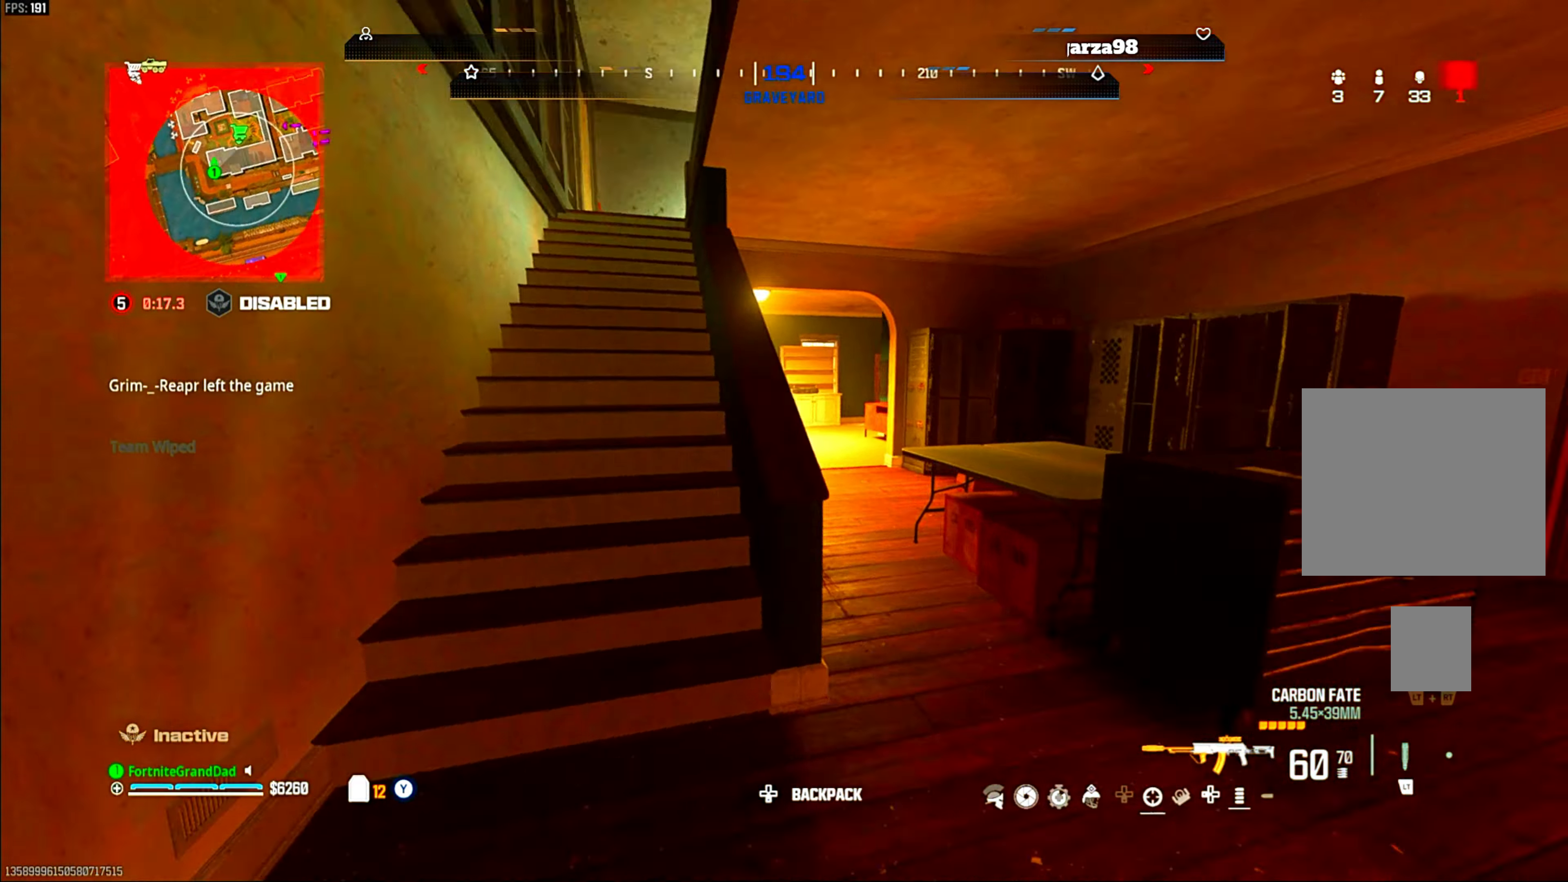
{"buttons": [], "left_stick": "up", "right_stick": "center", "events": [[50, "left_stick", "up"], [67, "right_stick", "center"], [150, "TRIANGLE", "down"], [183, "TRIANGLE", "up"], [250, "TRIANGLE", "down"], [267, "TRIANGLE", "up"], [383, "TRIANGLE", "down"], [417, "TRIANGLE", "up"], [450, "TRIANGLE", "down"], [500, "TRIANGLE", "up"]]}
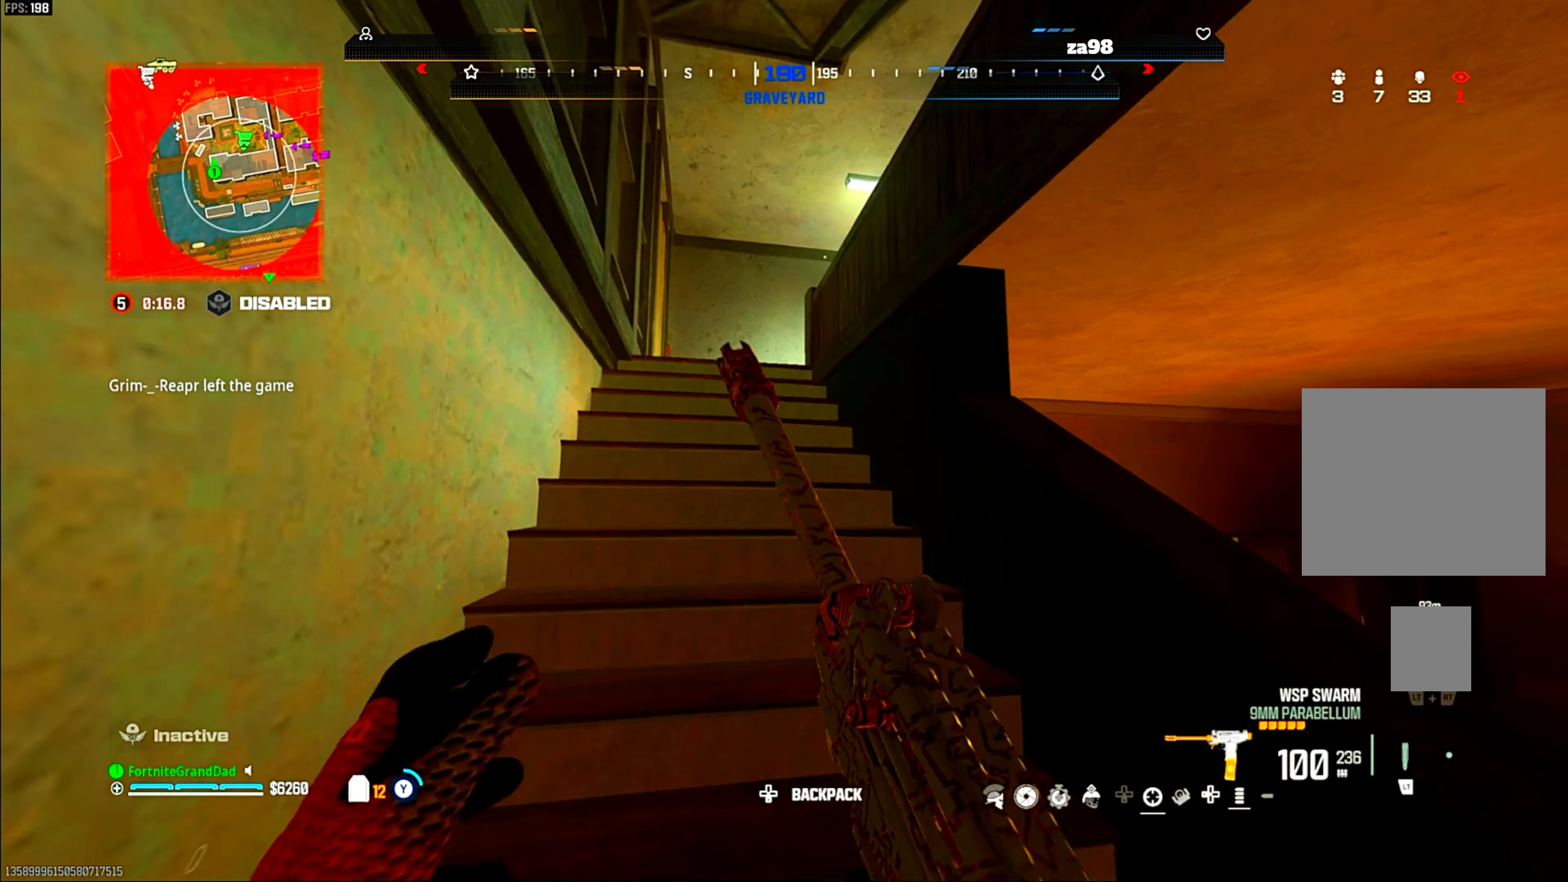
{"buttons": [], "left_stick": "left", "right_stick": "center", "events": [[67, "TRIANGLE", "down"], [83, "left_stick", "up-left"], [133, "TRIANGLE", "up"], [333, "right_stick", "down-right"], [433, "left_stick", "left"], [450, "right_stick", "center"]]}
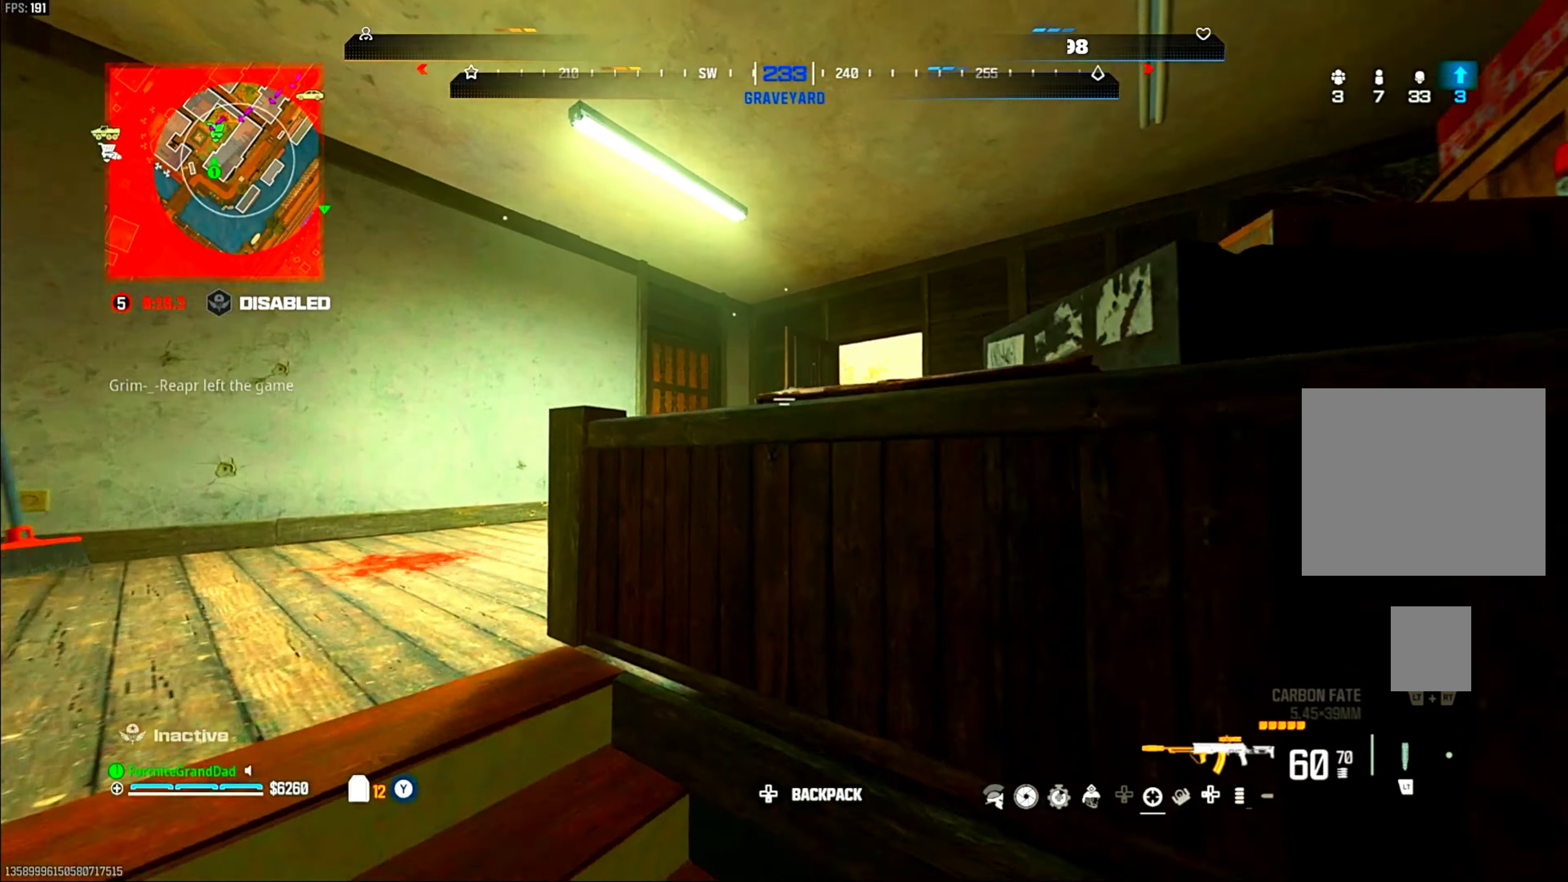
{"buttons": ["L1"], "left_stick": "center", "right_stick": "center", "events": [[17, "L1", "down"], [83, "left_stick", "up-left"], [317, "left_stick", "center"]]}
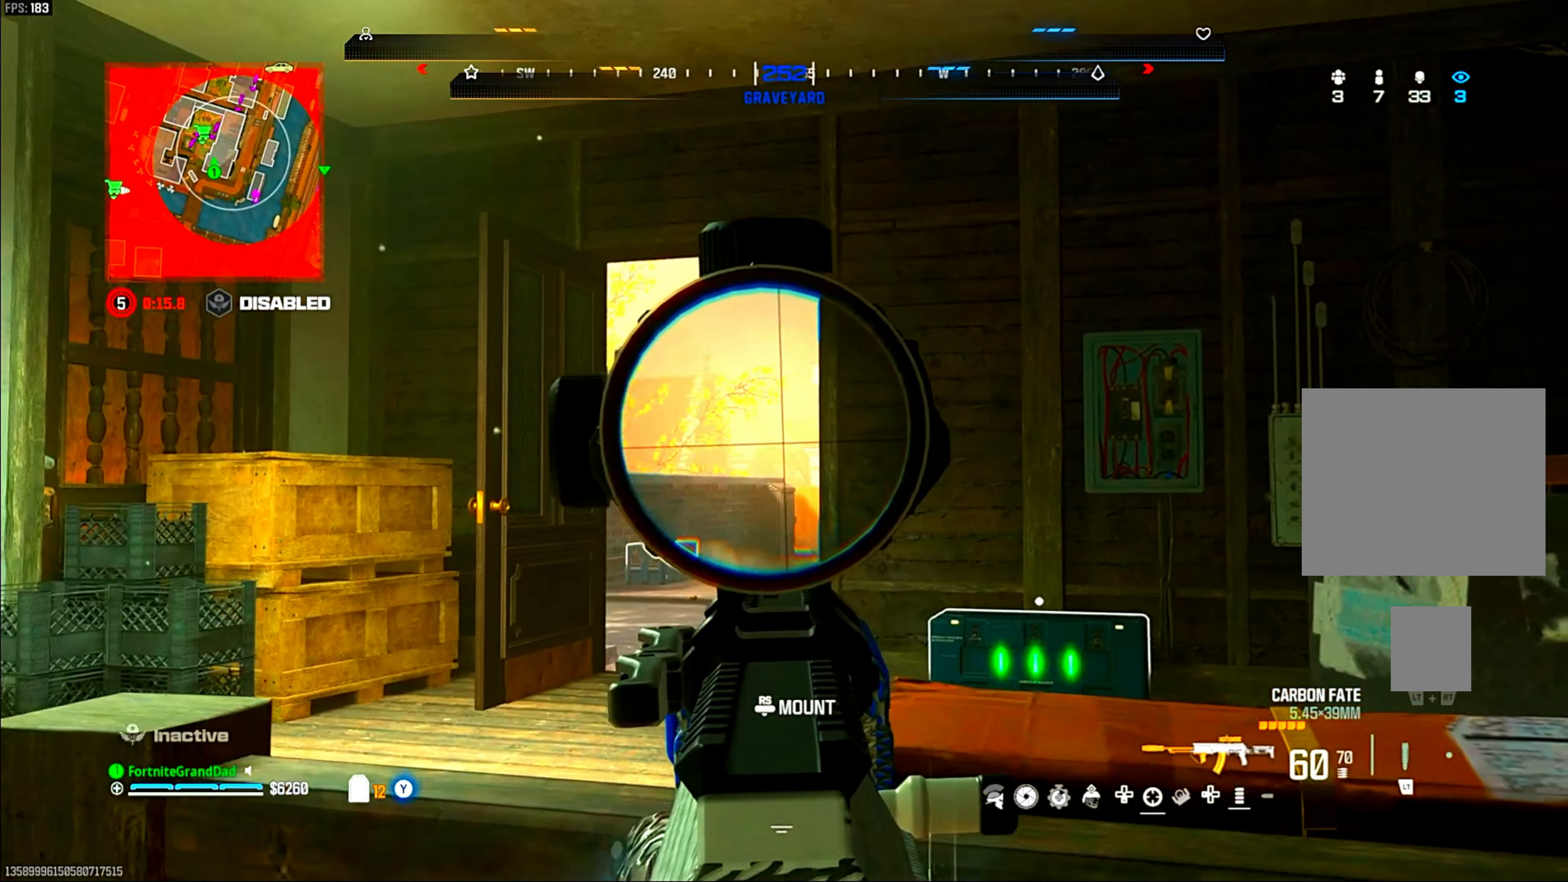
{"buttons": ["TRIANGLE"], "left_stick": "down", "right_stick": "center", "events": [[183, "L1", "up"], [267, "left_stick", "down-left"], [417, "left_stick", "down"], [483, "TRIANGLE", "down"]]}
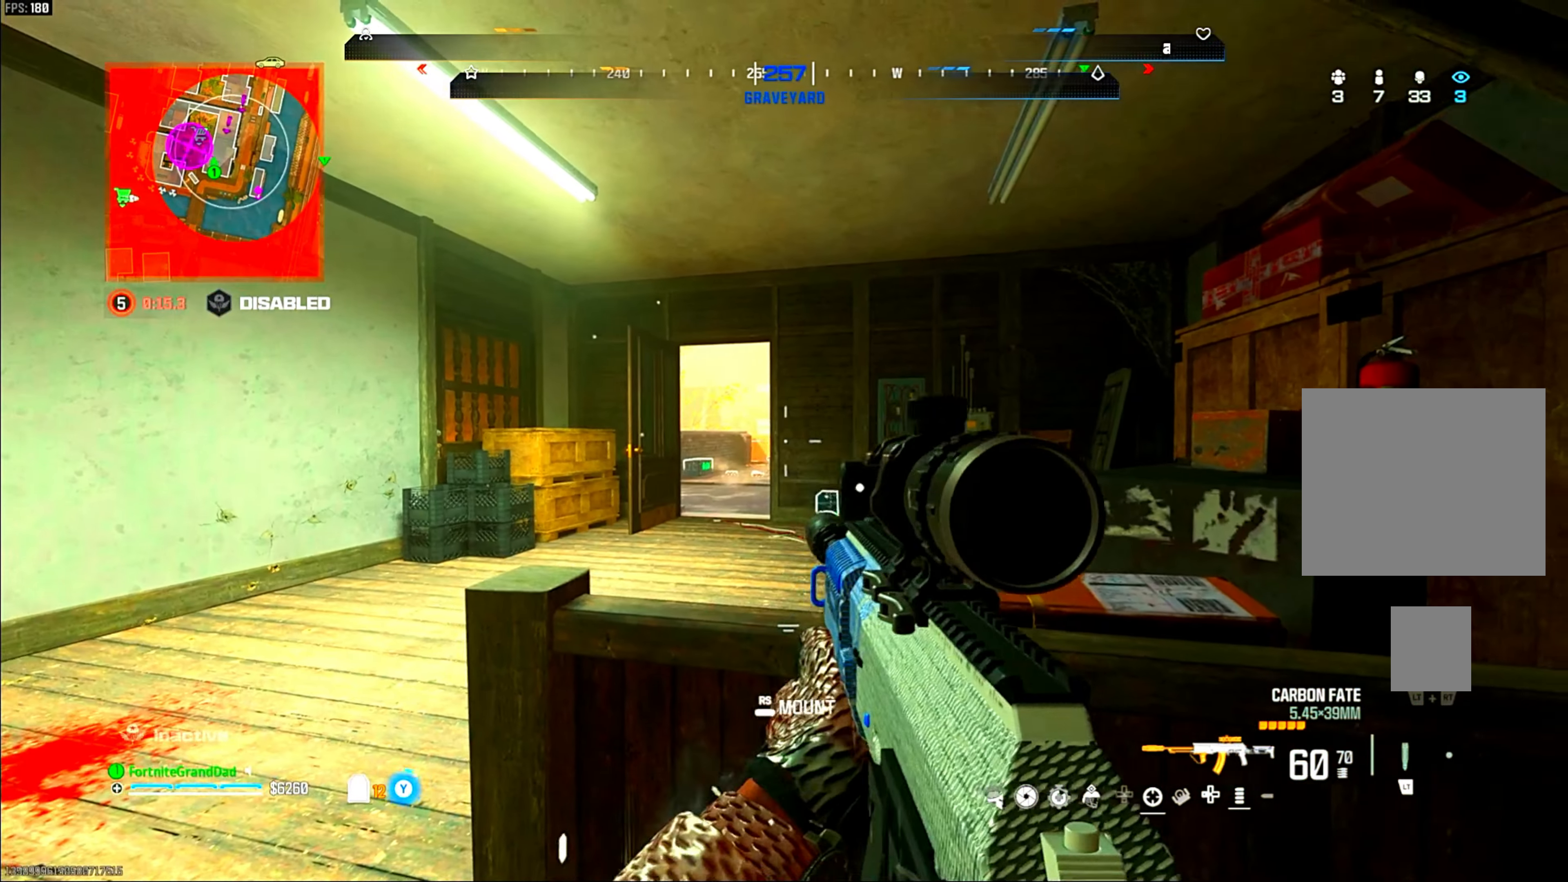
{"buttons": [], "left_stick": "up-left", "right_stick": "center", "events": [[33, "TRIANGLE", "up"], [67, "left_stick", "center"], [133, "left_stick", "left"], [467, "left_stick", "up-left"]]}
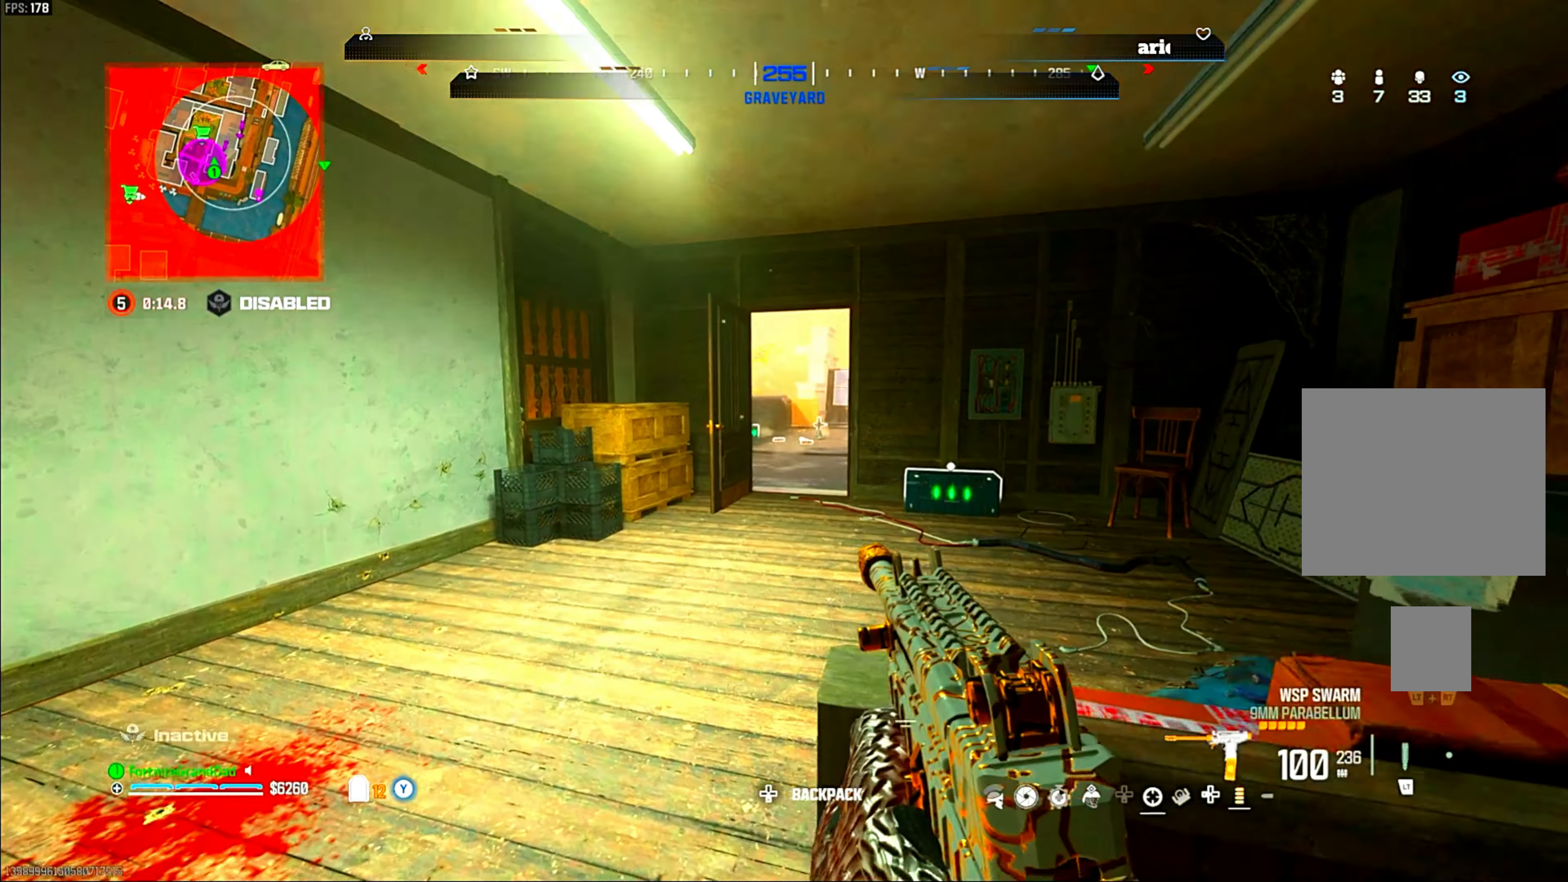
{"buttons": ["SQUARE"], "left_stick": "center", "right_stick": "center", "events": [[117, "TRIANGLE", "down"], [150, "TRIANGLE", "up"], [183, "TRIANGLE", "down"], [217, "TRIANGLE", "up"], [350, "left_stick", "up"], [450, "SQUARE", "down"], [467, "left_stick", "center"]]}
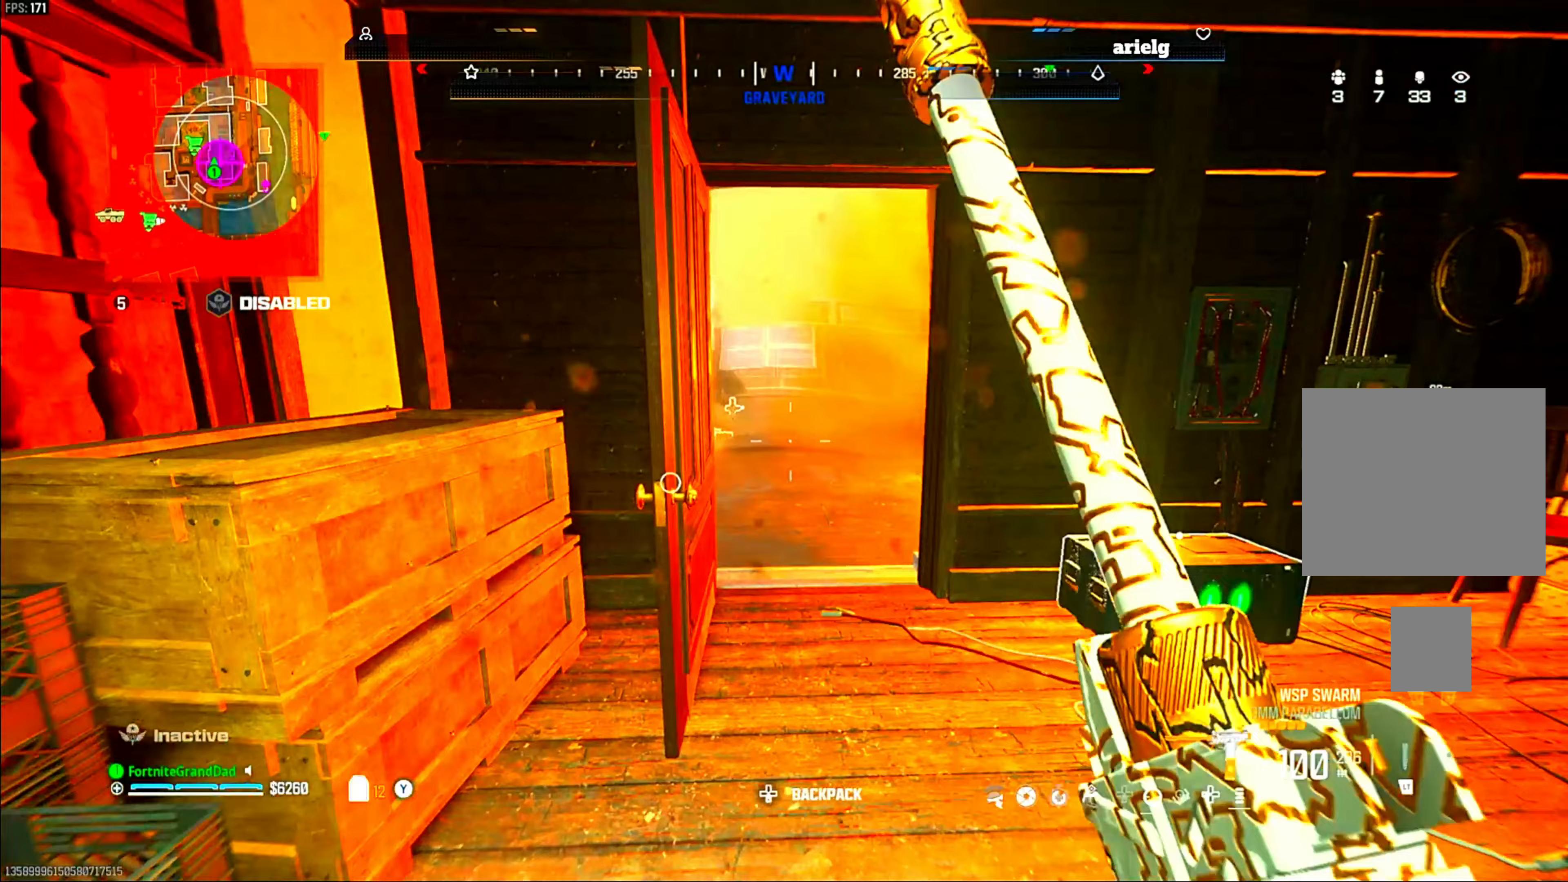
{"buttons": ["TRIANGLE"], "left_stick": "up-right", "right_stick": "center", "events": [[17, "SQUARE", "up"], [33, "left_stick", "down"], [250, "right_stick", "right"], [450, "left_stick", "up-right"], [483, "right_stick", "center"], [500, "TRIANGLE", "down"]]}
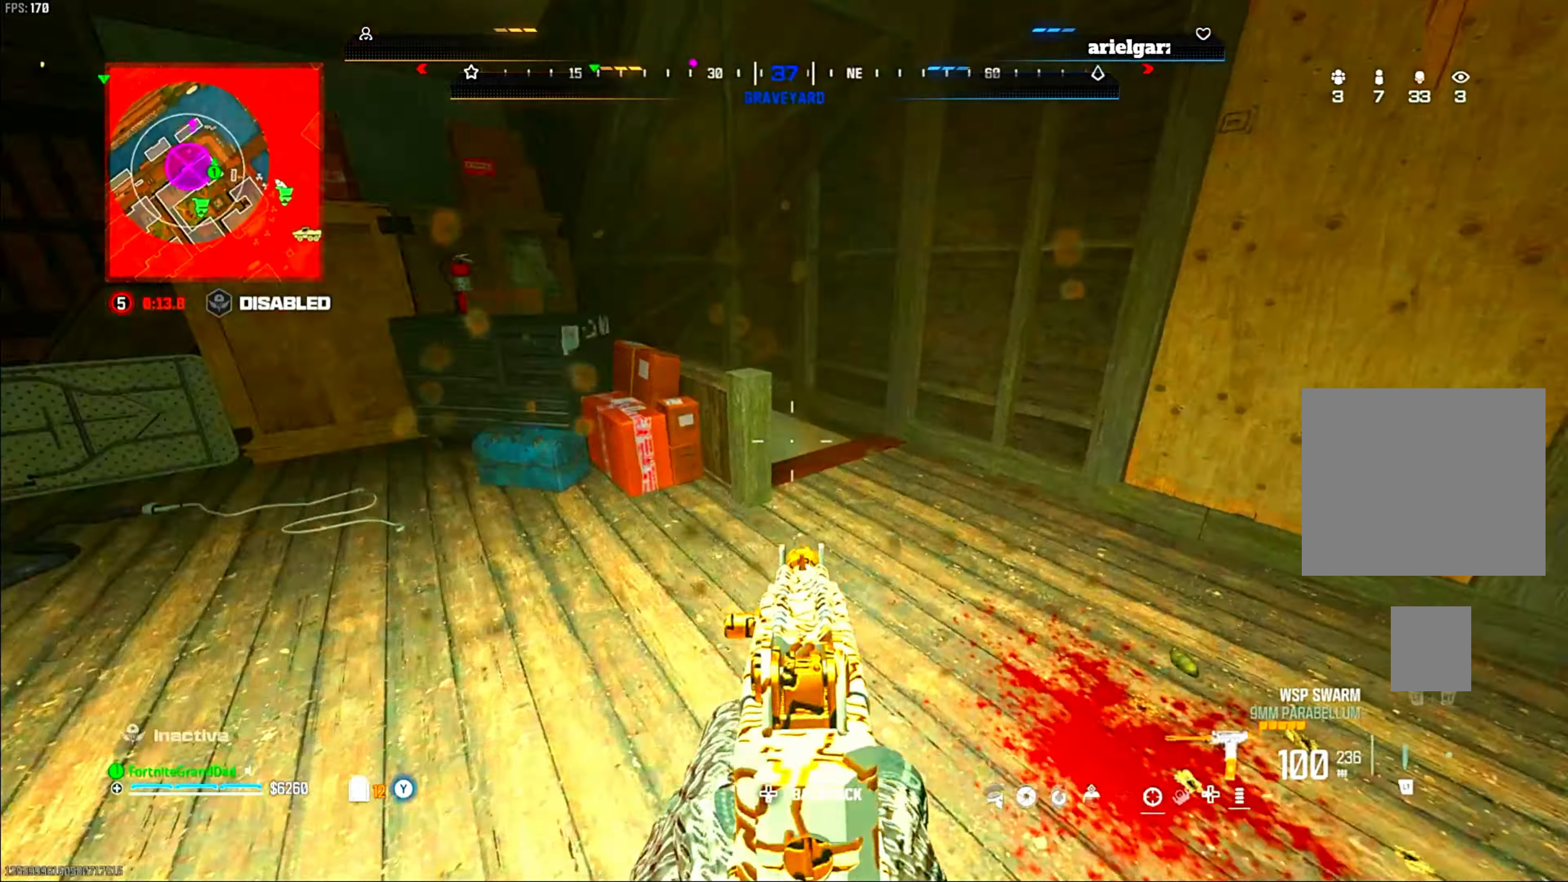
{"buttons": [], "left_stick": "up-right", "right_stick": "center", "events": [[33, "TRIANGLE", "up"], [67, "TRIANGLE", "down"], [117, "TRIANGLE", "up"], [217, "right_stick", "left"], [233, "left_stick", "up"], [250, "TRIANGLE", "down"], [283, "TRIANGLE", "up"], [300, "right_stick", "center"], [333, "TRIANGLE", "down"], [350, "CIRCLE", "down"], [350, "left_stick", "up-right"], [367, "TRIANGLE", "up"], [450, "CIRCLE", "up"]]}
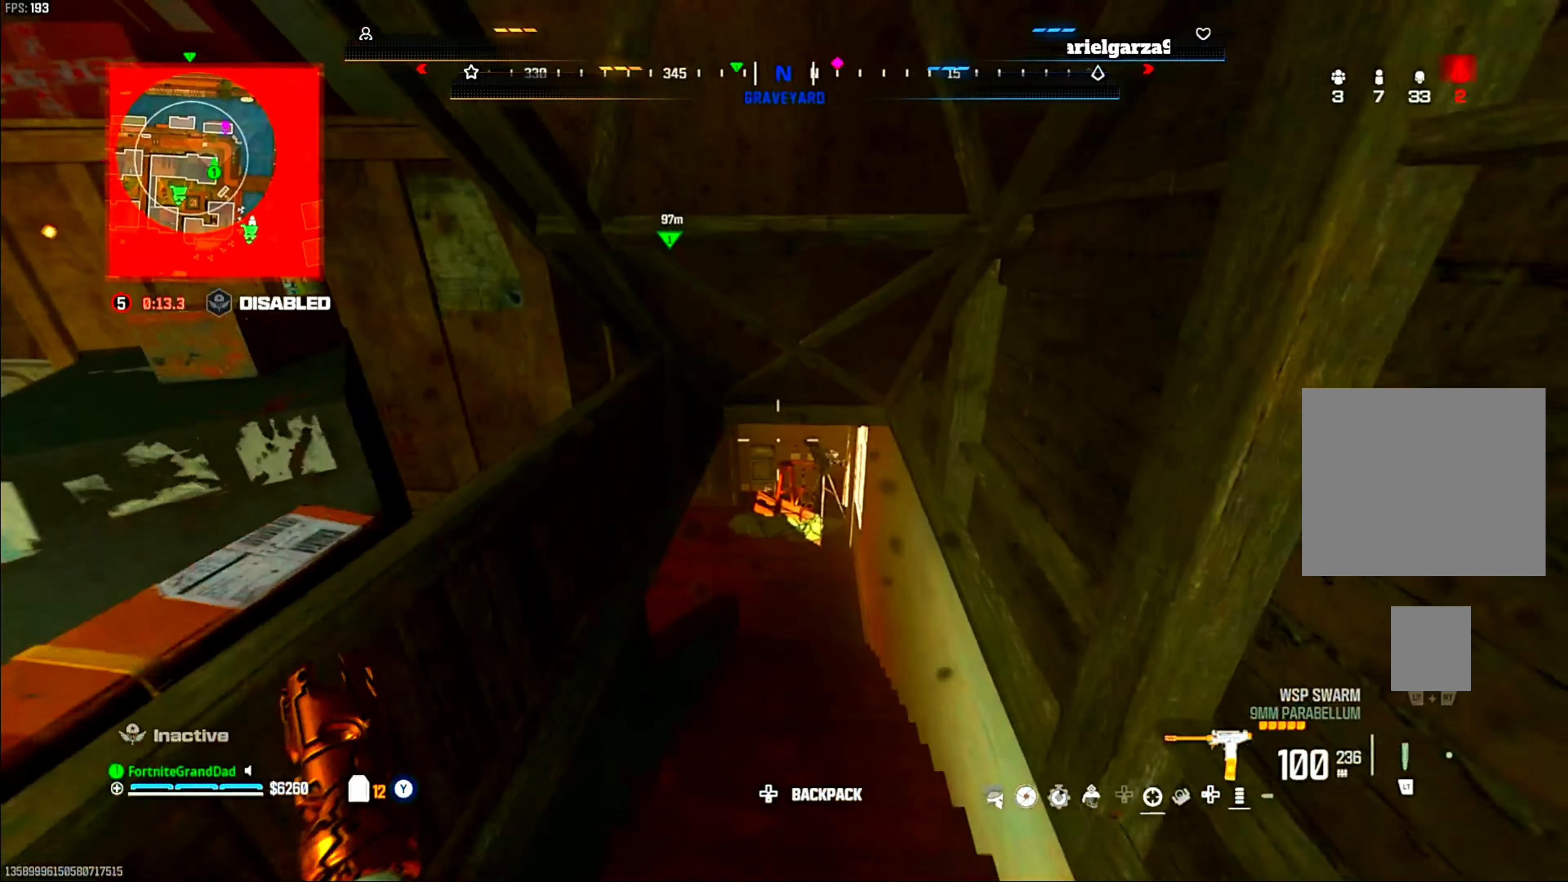
{"buttons": [], "left_stick": "up-right", "right_stick": "center", "events": []}
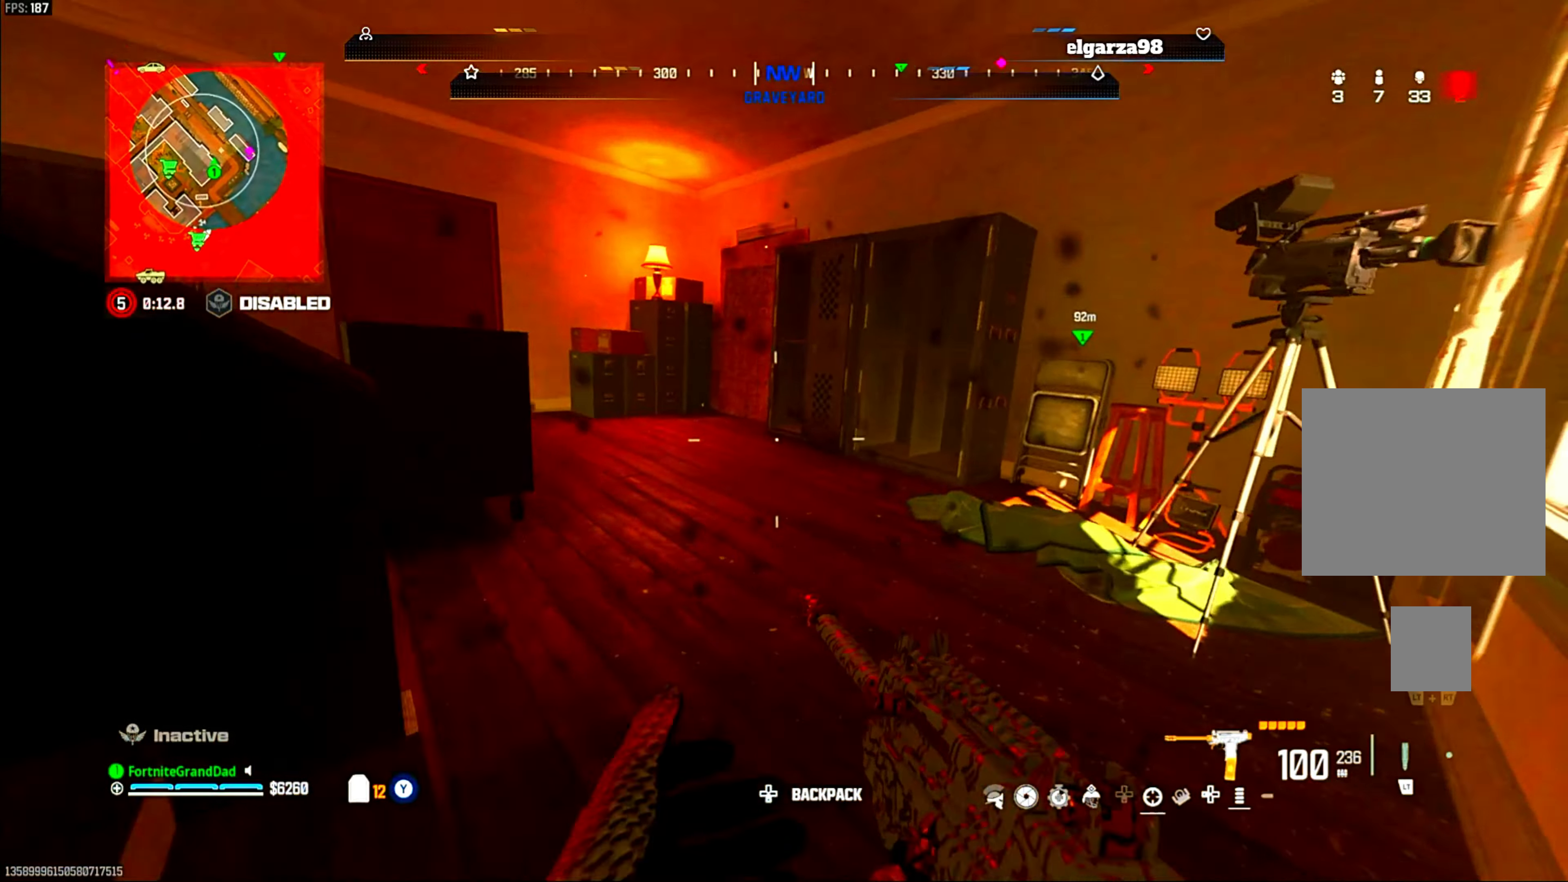
{"buttons": ["SQUARE"], "left_stick": "center", "right_stick": "center", "events": [[83, "TRIANGLE", "down"], [100, "CROSS", "down"], [133, "TRIANGLE", "up"], [217, "CROSS", "up"], [217, "left_stick", "up-left"], [283, "left_stick", "center"], [283, "right_stick", "left"], [400, "right_stick", "center"], [483, "SQUARE", "down"]]}
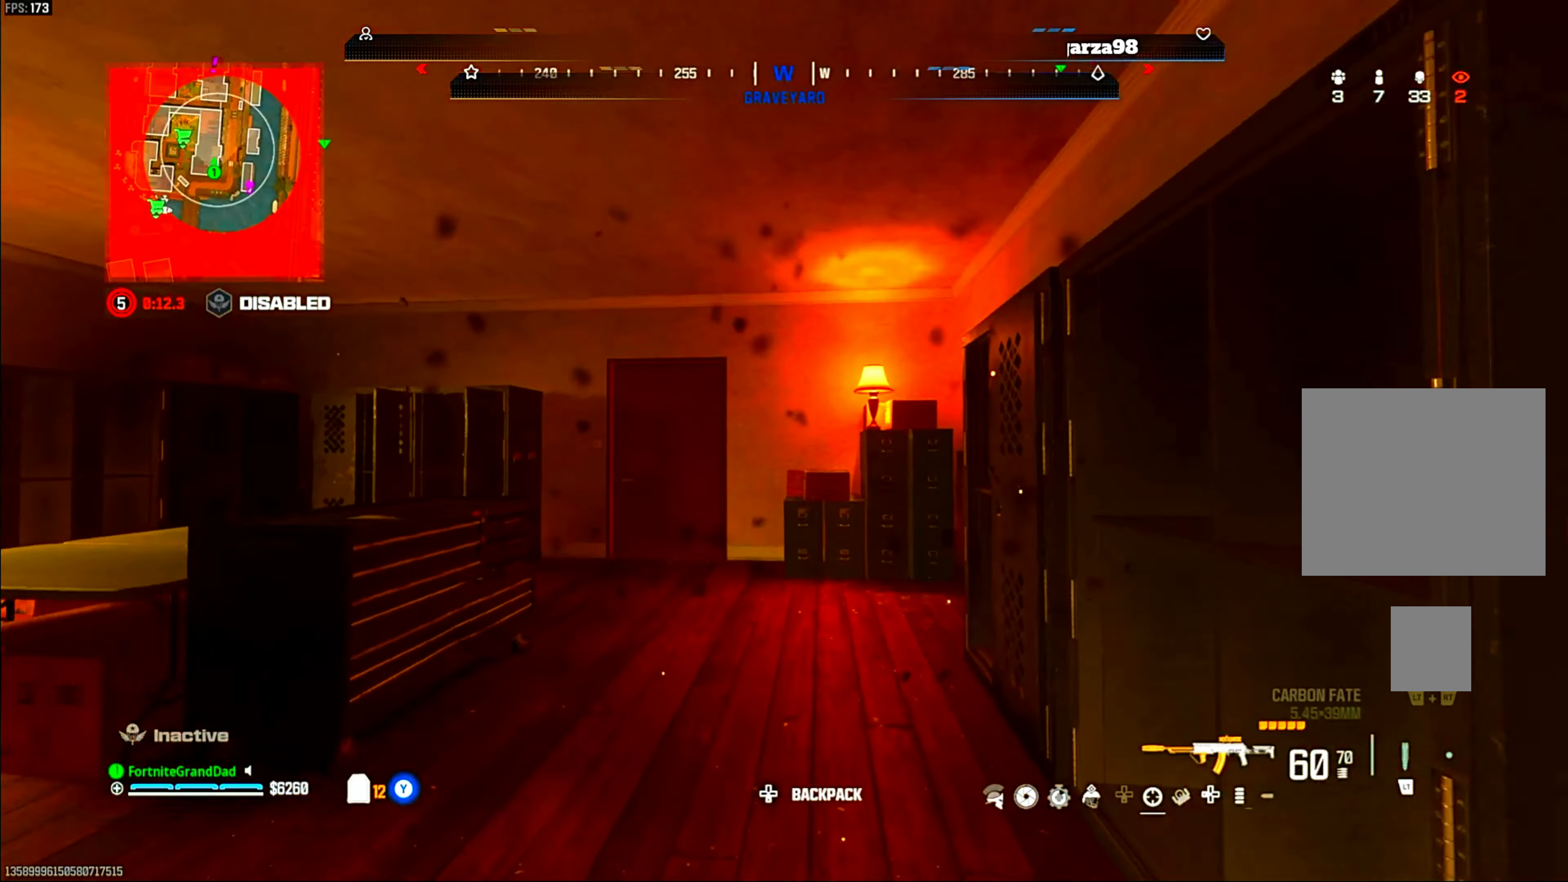
{"buttons": [], "left_stick": "down-right", "right_stick": "center", "events": [[50, "SQUARE", "up"], [150, "SQUARE", "down"], [233, "SQUARE", "up"], [350, "right_stick", "down-left"], [400, "left_stick", "right"], [483, "left_stick", "down-right"], [483, "right_stick", "center"]]}
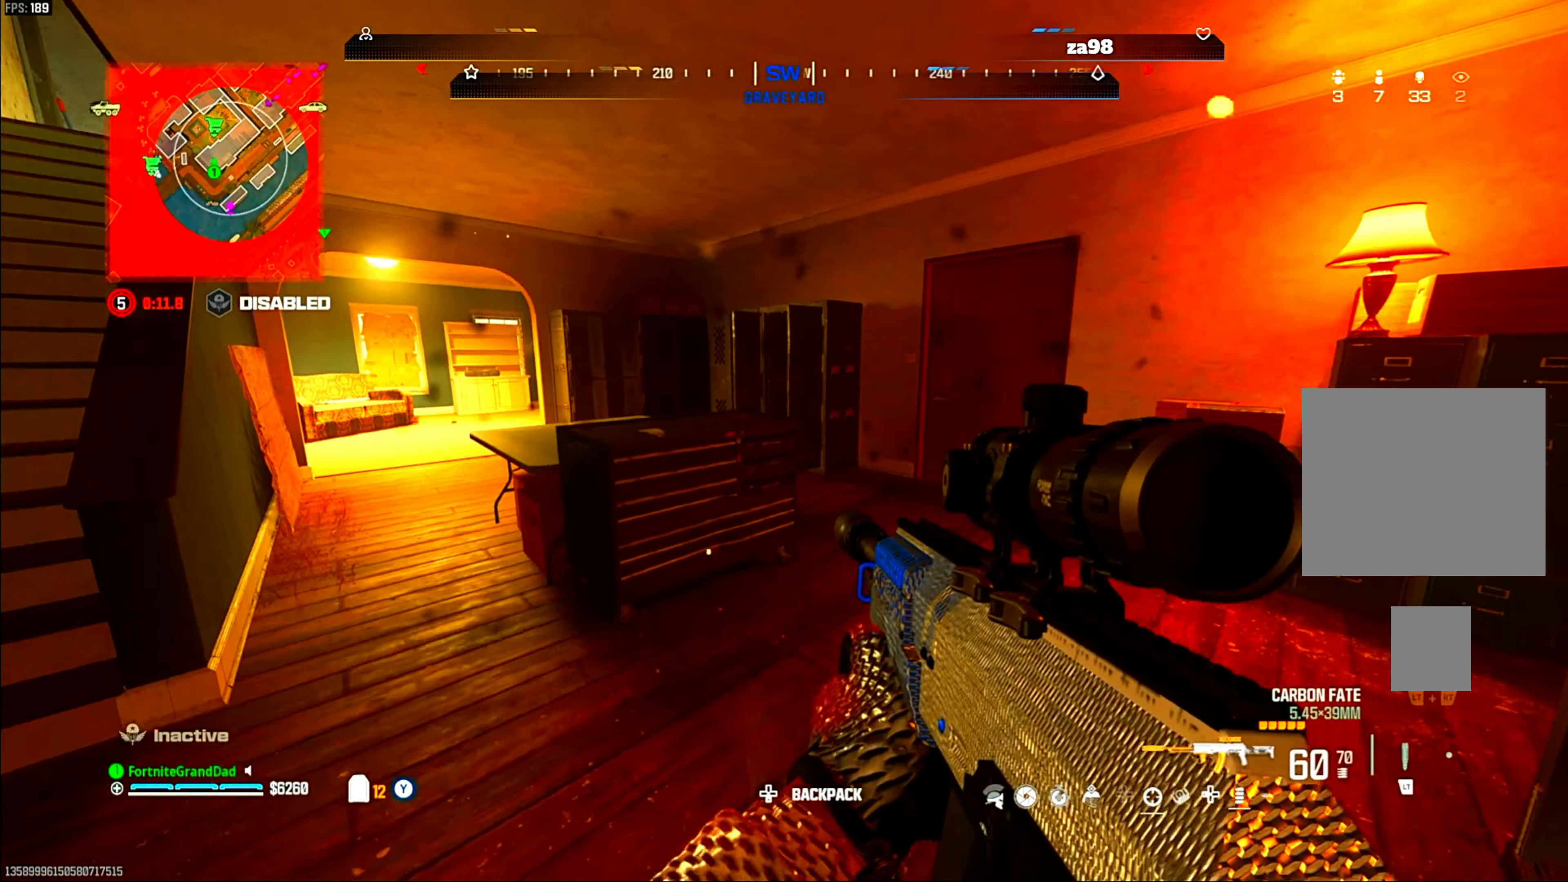
{"buttons": [], "left_stick": "down-right", "right_stick": "center", "events": [[83, "left_stick", "center"], [100, "TRIANGLE", "down"], [150, "TRIANGLE", "up"], [233, "left_stick", "up-right"], [367, "right_stick", "down-left"], [383, "left_stick", "down-right"], [433, "right_stick", "center"]]}
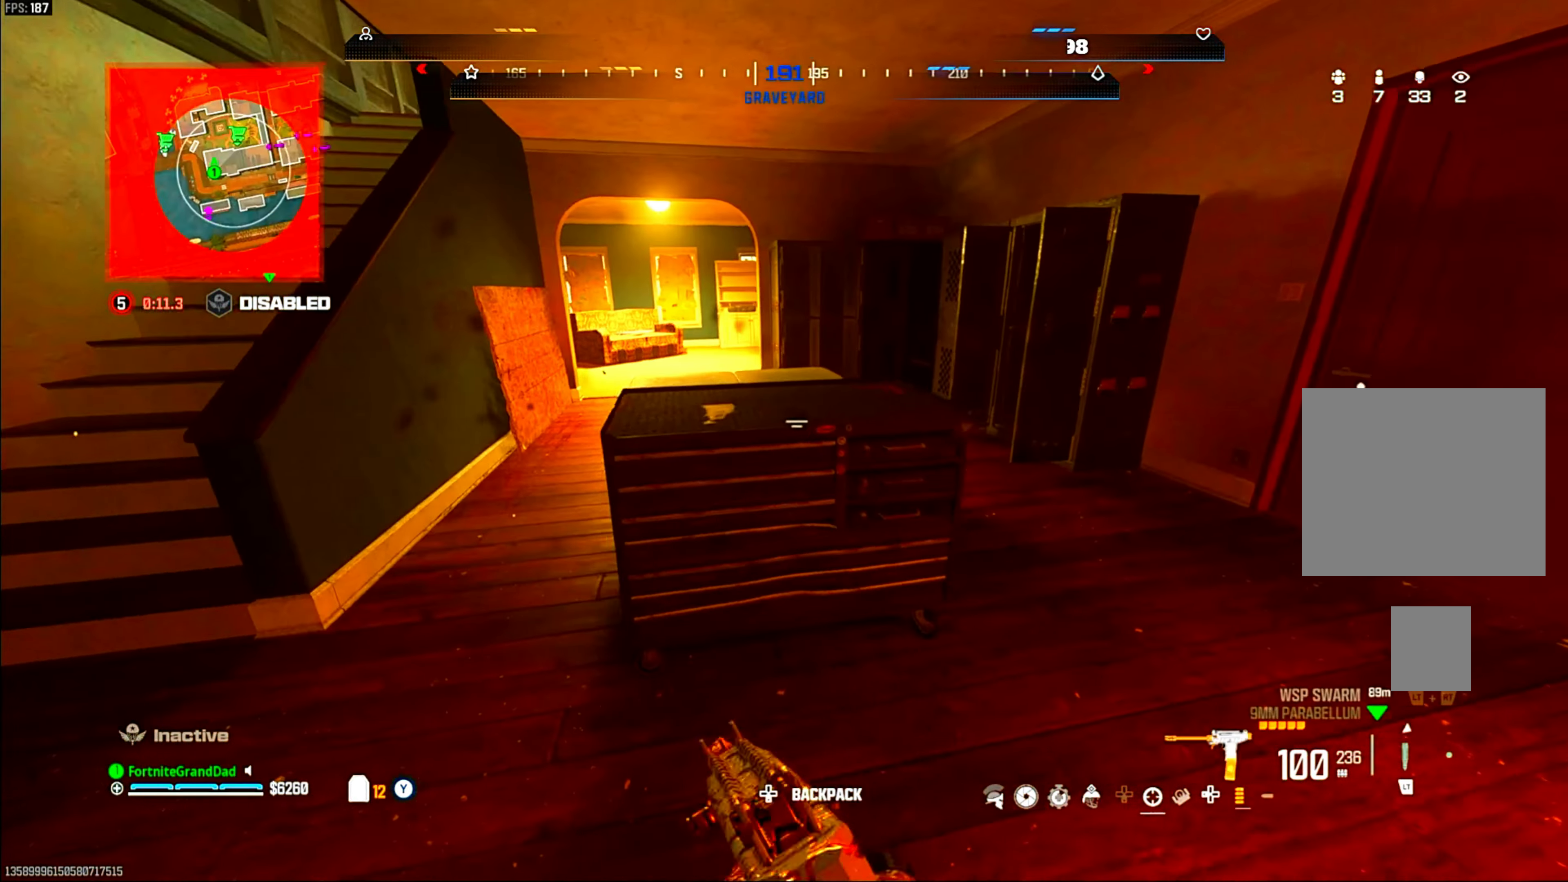
{"buttons": [], "left_stick": "center", "right_stick": "center", "events": [[17, "left_stick", "left"], [183, "left_stick", "down-left"], [317, "left_stick", "up-left"], [417, "left_stick", "center"]]}
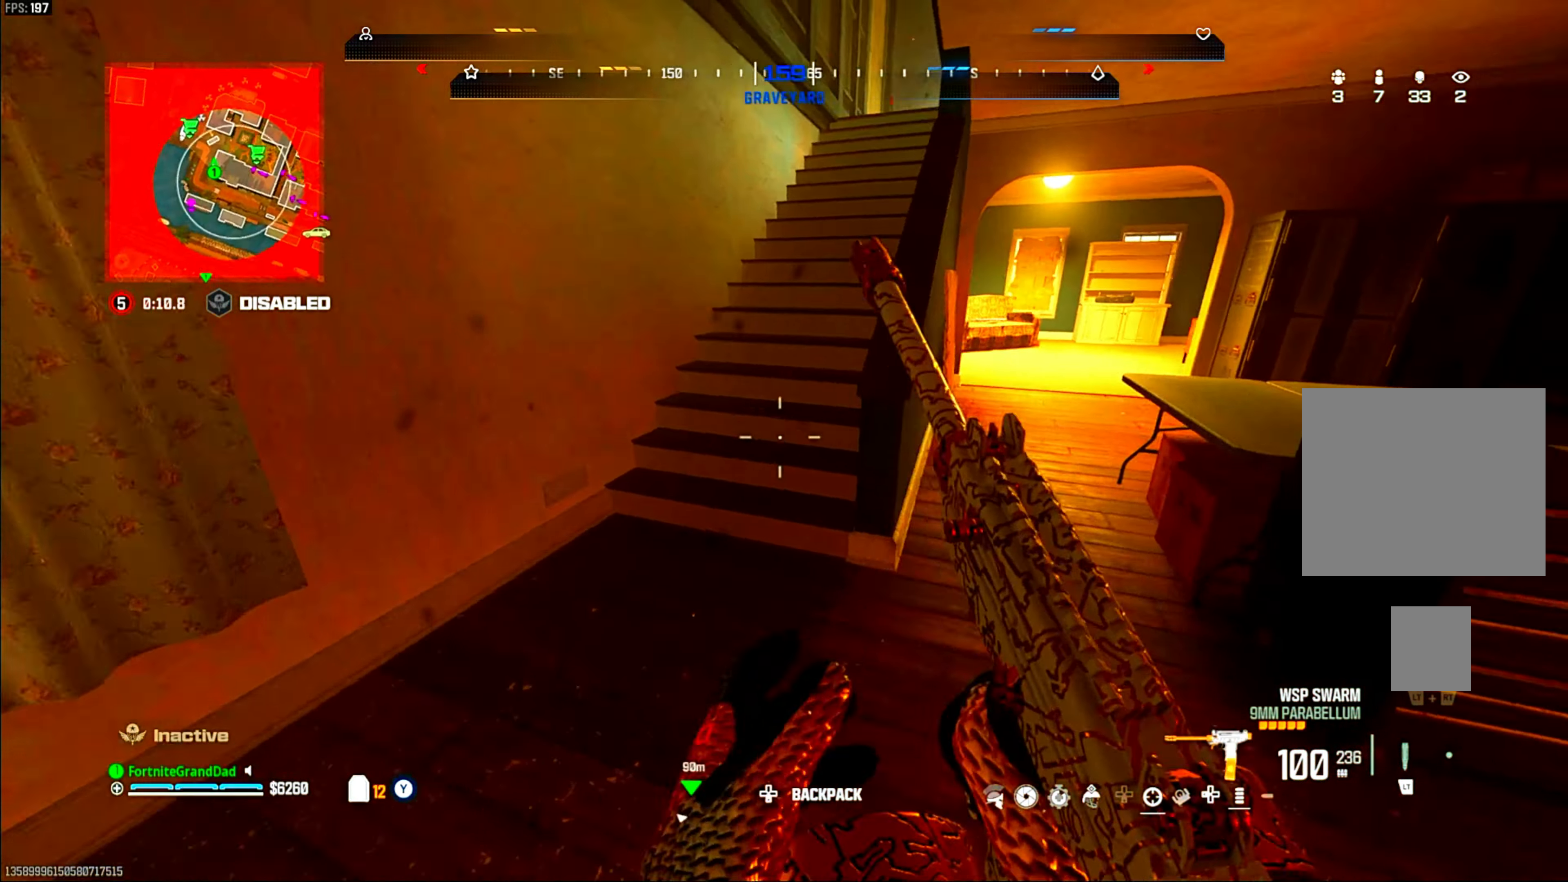
{"buttons": ["CIRCLE"], "left_stick": "down-right", "right_stick": "center", "events": [[50, "left_stick", "left"], [117, "left_stick", "up-left"], [233, "left_stick", "center"], [317, "left_stick", "down"], [350, "right_stick", "right"], [367, "CIRCLE", "down"], [400, "left_stick", "down-right"], [450, "right_stick", "center"]]}
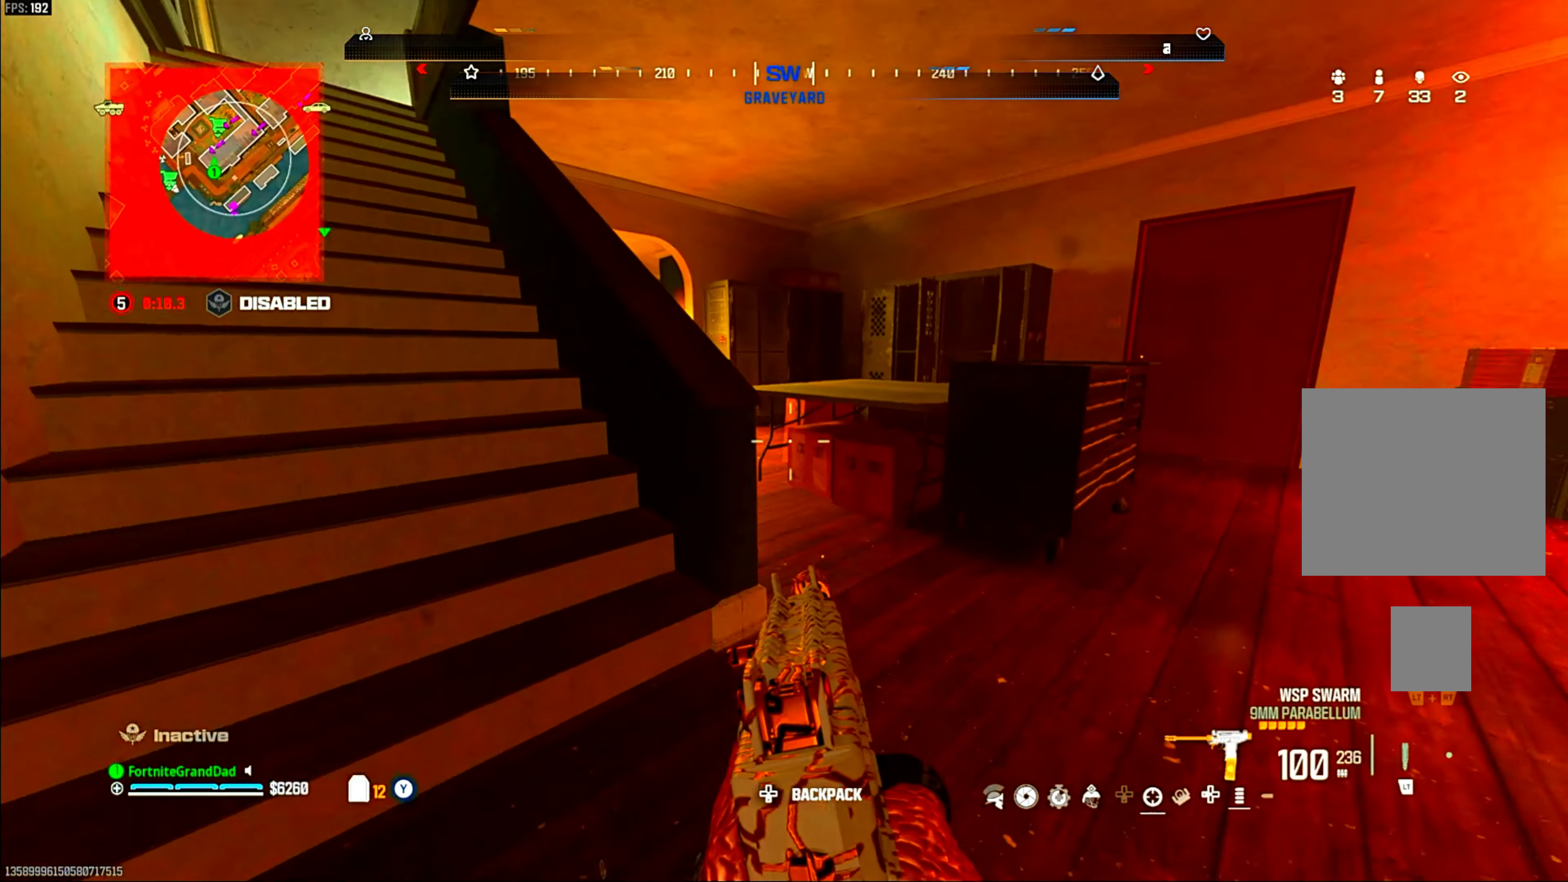
{"buttons": [], "left_stick": "center", "right_stick": "center", "events": [[100, "left_stick", "up-right"], [200, "CIRCLE", "up"], [317, "left_stick", "center"]]}
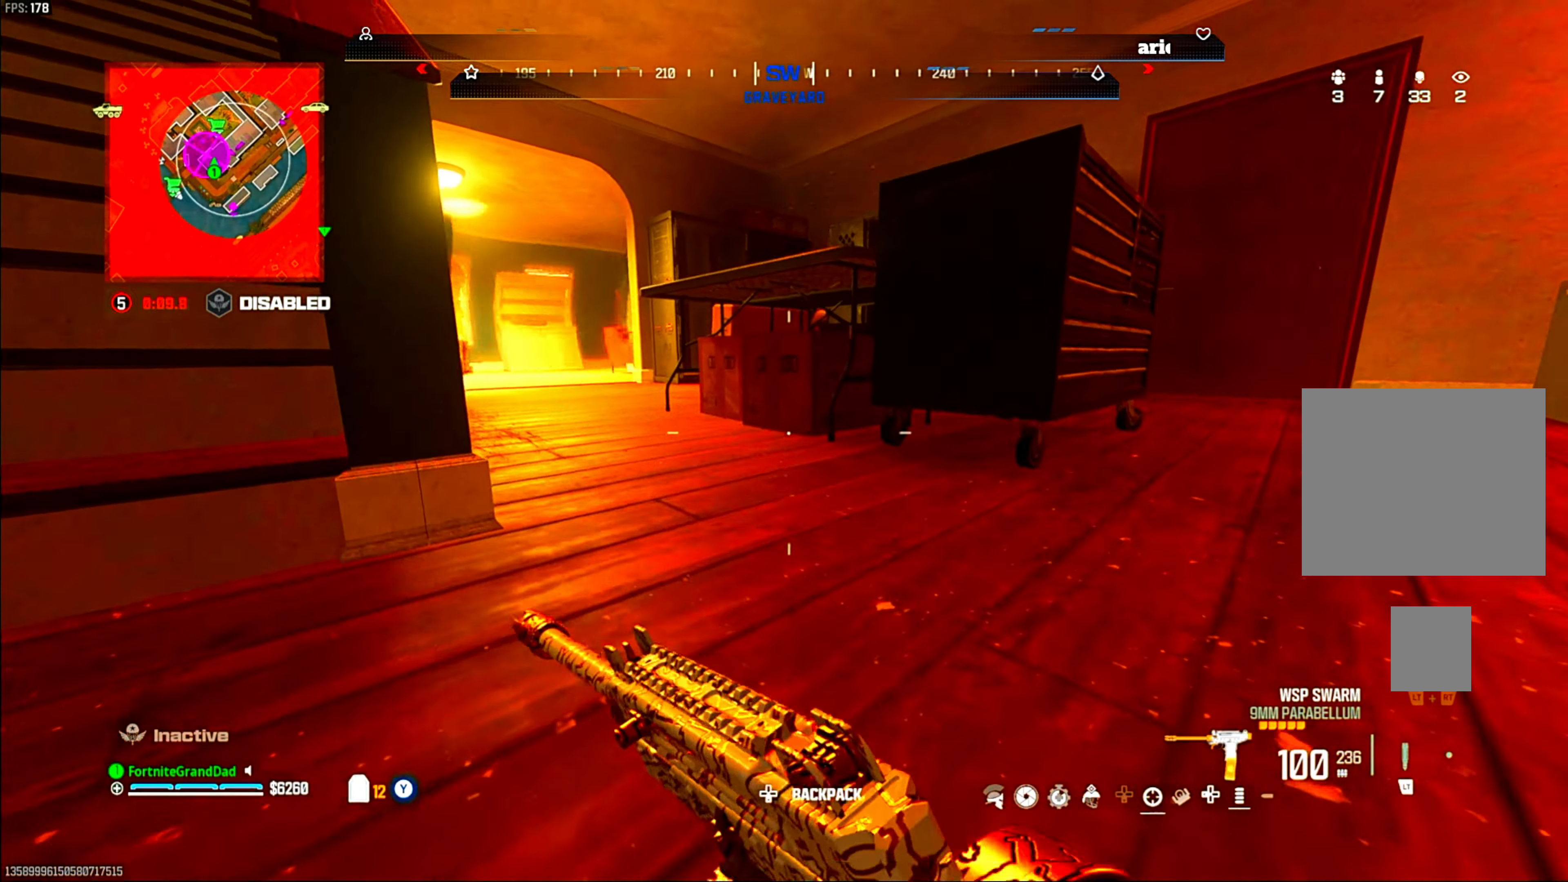
{"buttons": [], "left_stick": "center", "right_stick": "center", "events": [[100, "SQUARE", "down"], [183, "SQUARE", "up"]]}
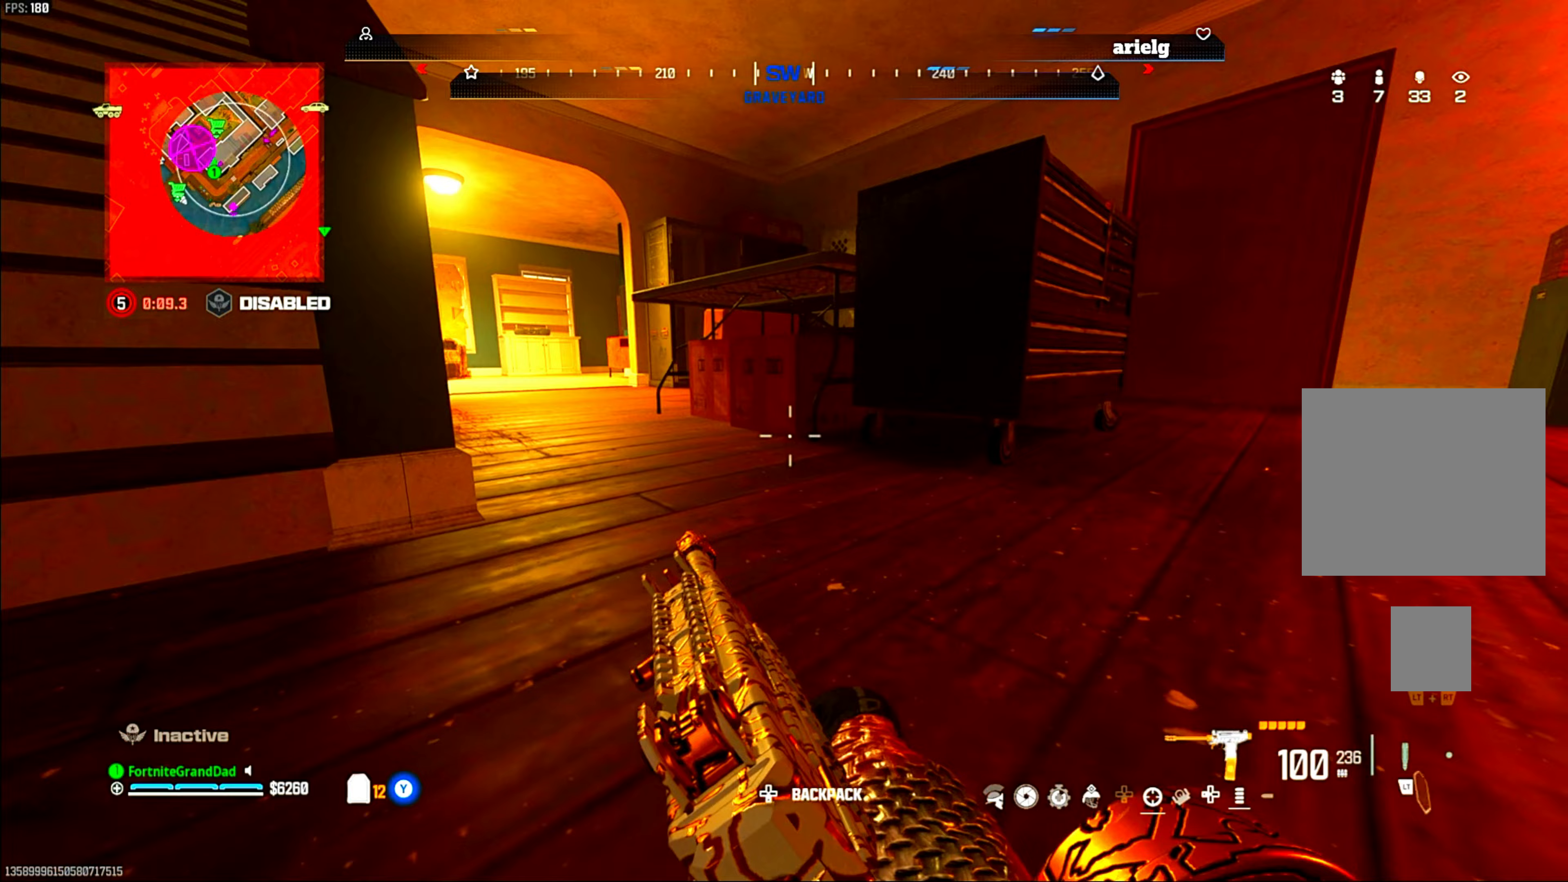
{"buttons": [], "left_stick": "center", "right_stick": "center", "events": []}